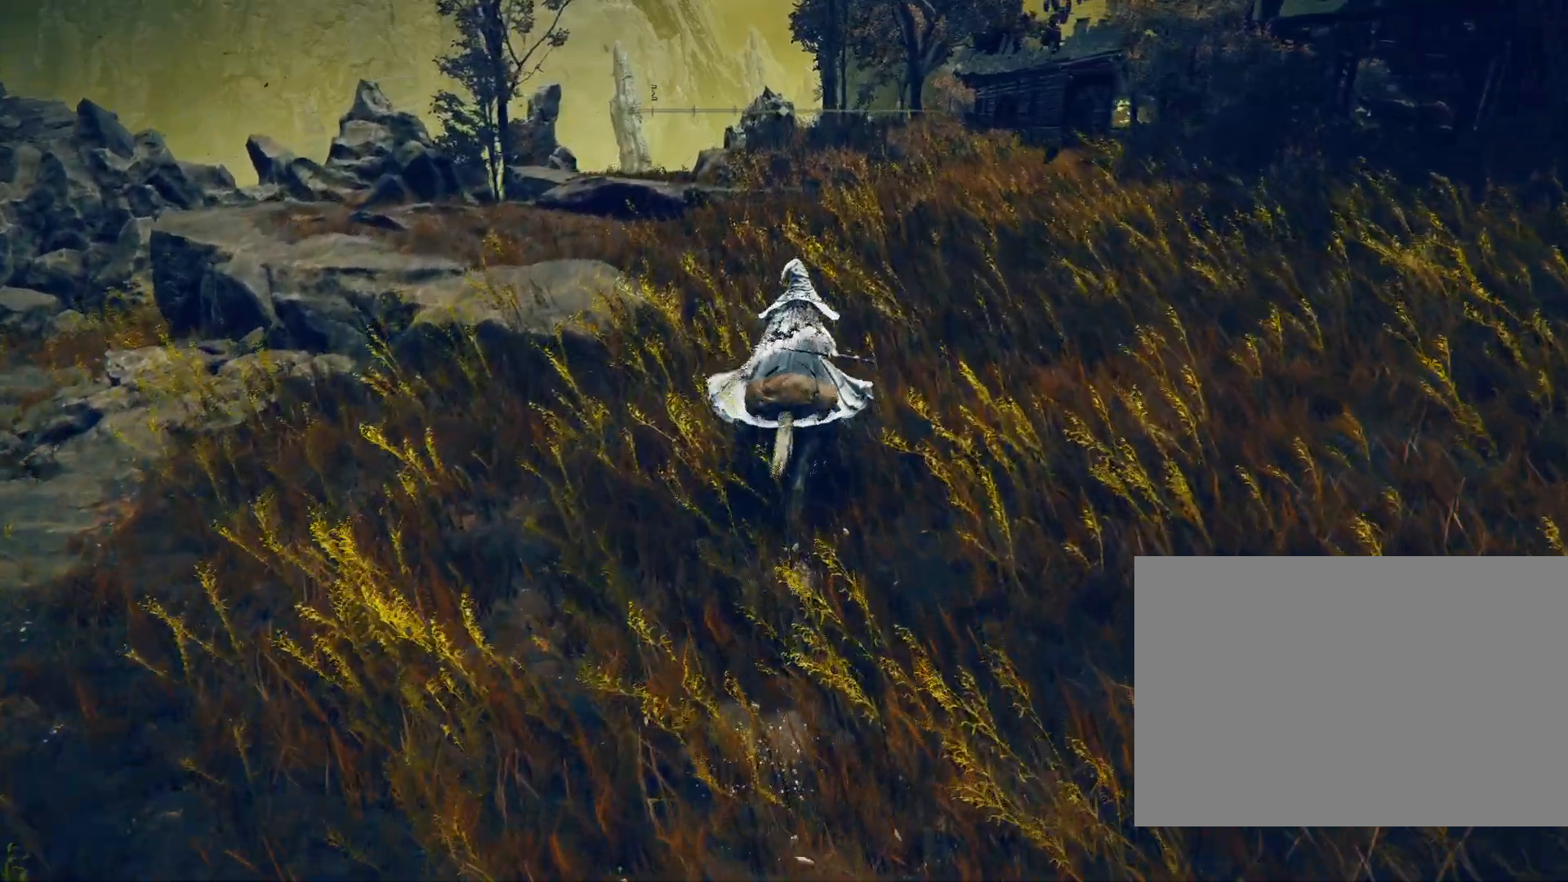
Gameplay with a controller (PlayStation layout); each line is a JSON object with the inputs held at the frame after it. "events" lists button and stick changes between this image and that frame as [ms after this image, input, new state], when the widget could be followed in between. Not read: L2.
{"buttons": ["CIRCLE"], "left_stick": "up", "right_stick": "down", "events": [[167, "right_stick", "down"]]}
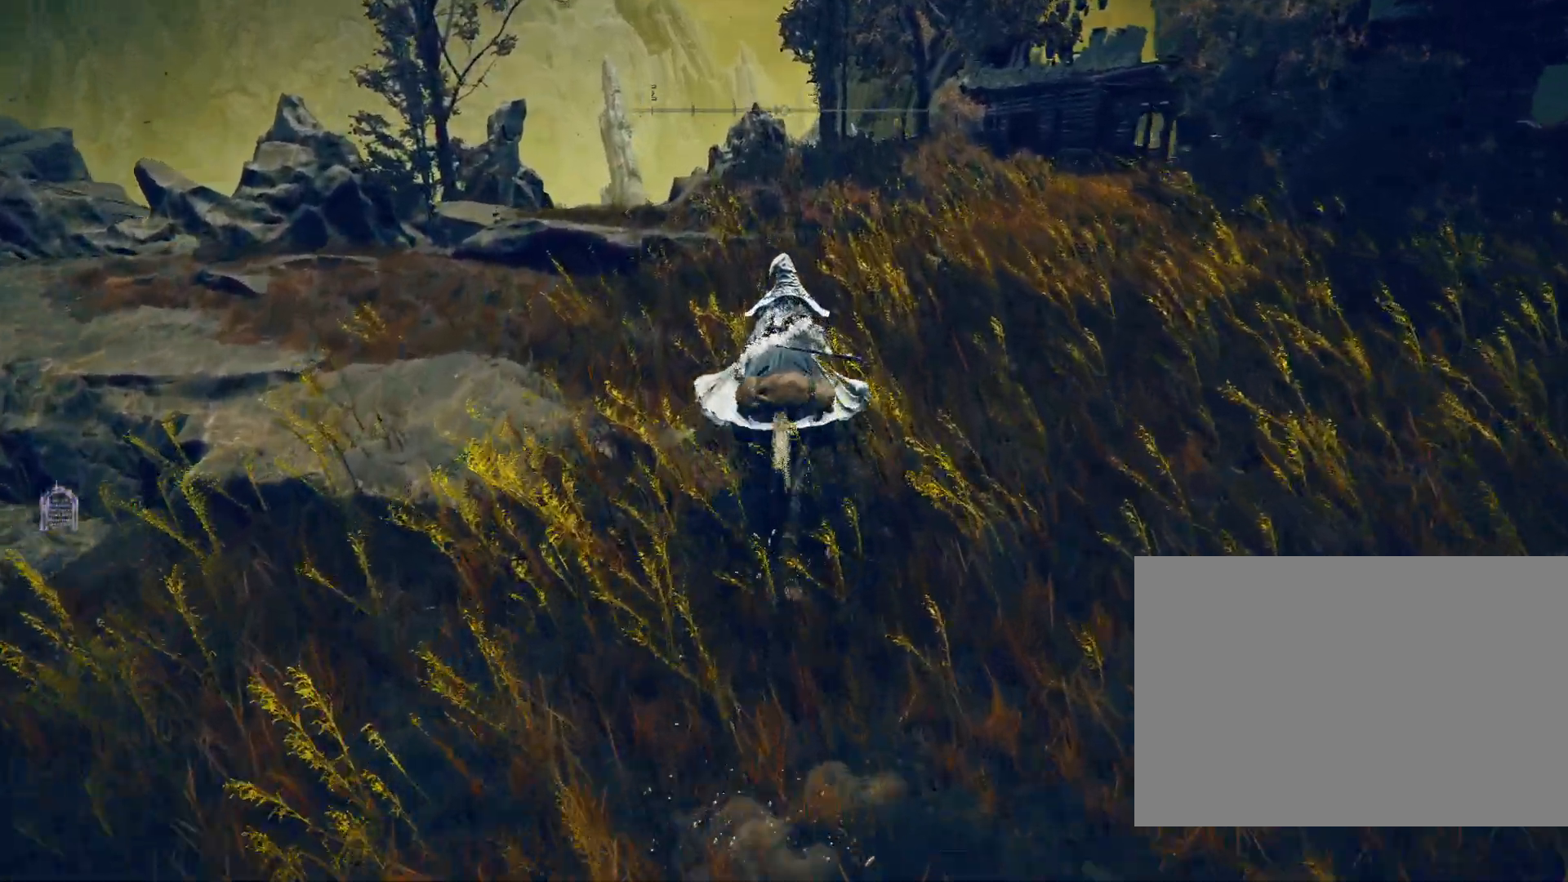
{"buttons": ["CIRCLE"], "left_stick": "up", "right_stick": "down", "events": []}
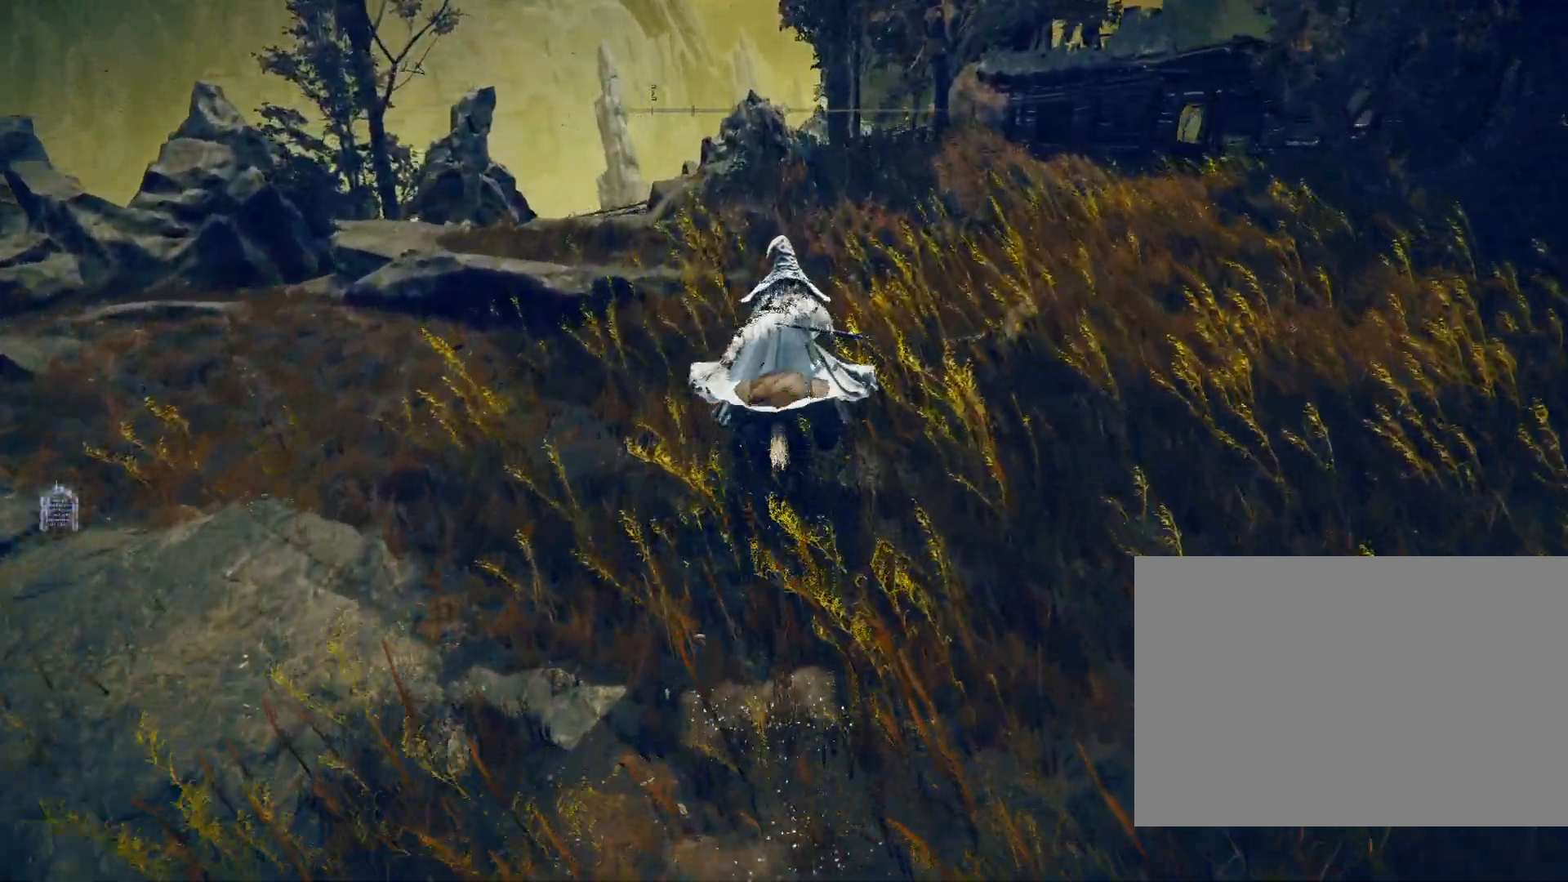
{"buttons": ["CIRCLE"], "left_stick": "up", "right_stick": "down", "events": []}
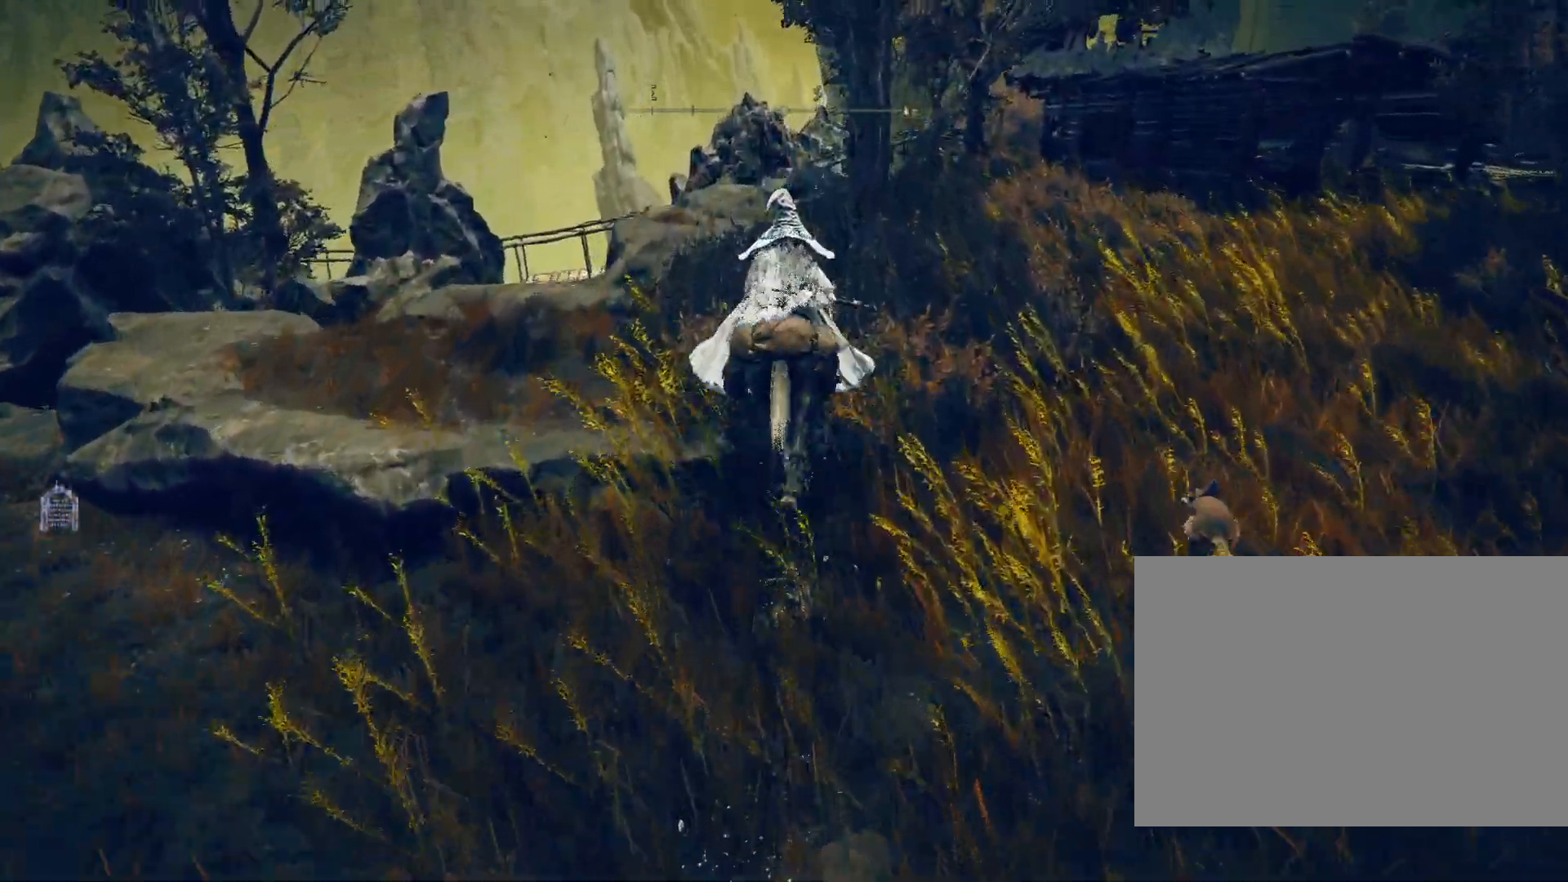
{"buttons": ["CIRCLE"], "left_stick": "up", "right_stick": "down", "events": []}
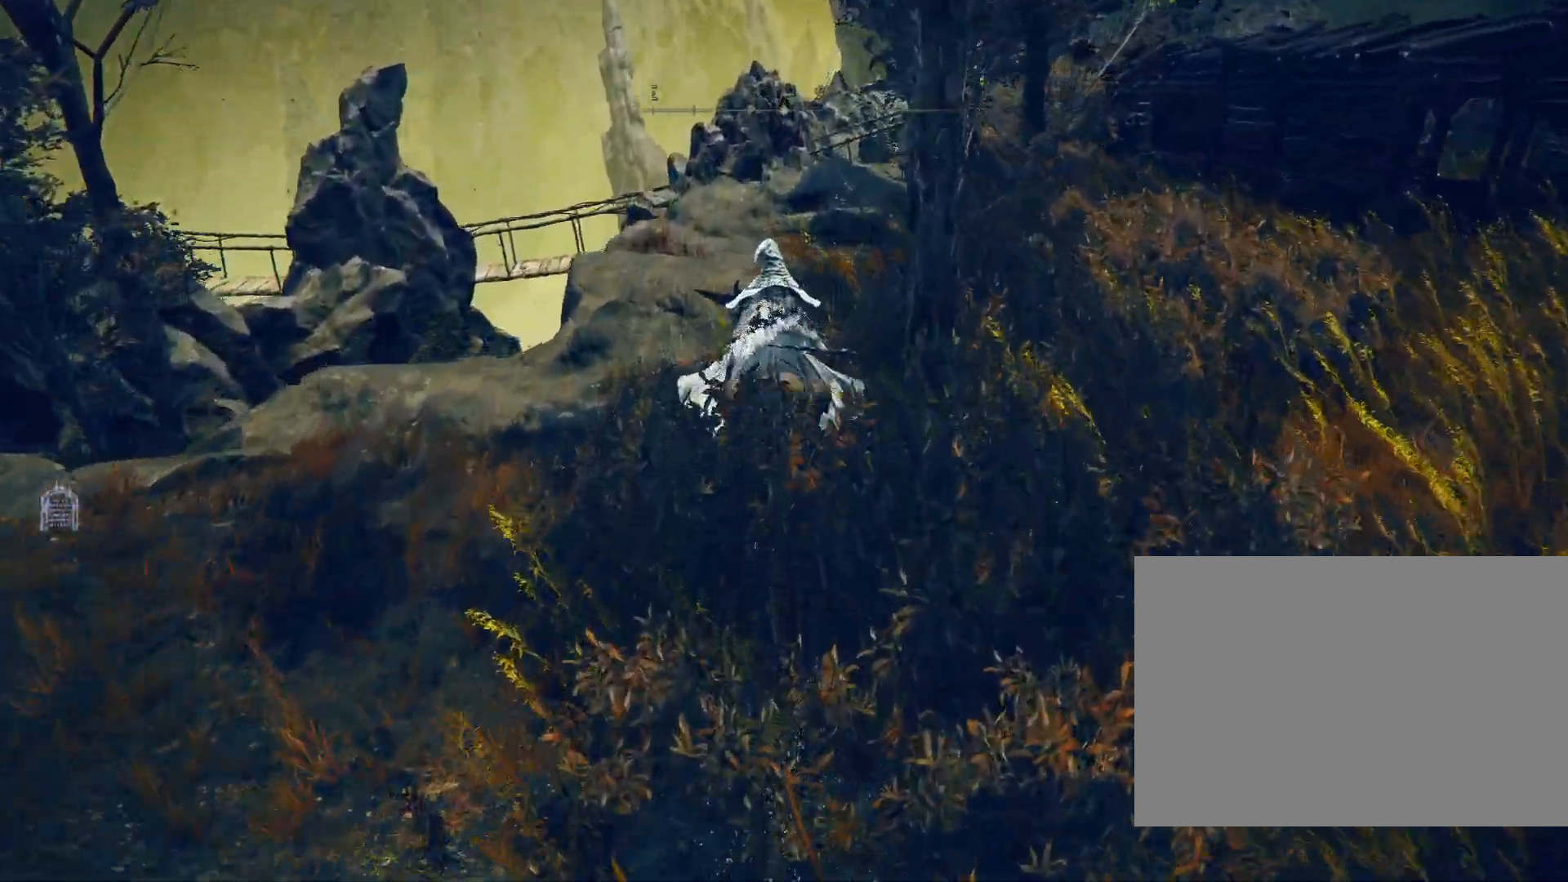
{"buttons": ["CIRCLE"], "left_stick": "up", "right_stick": "down", "events": []}
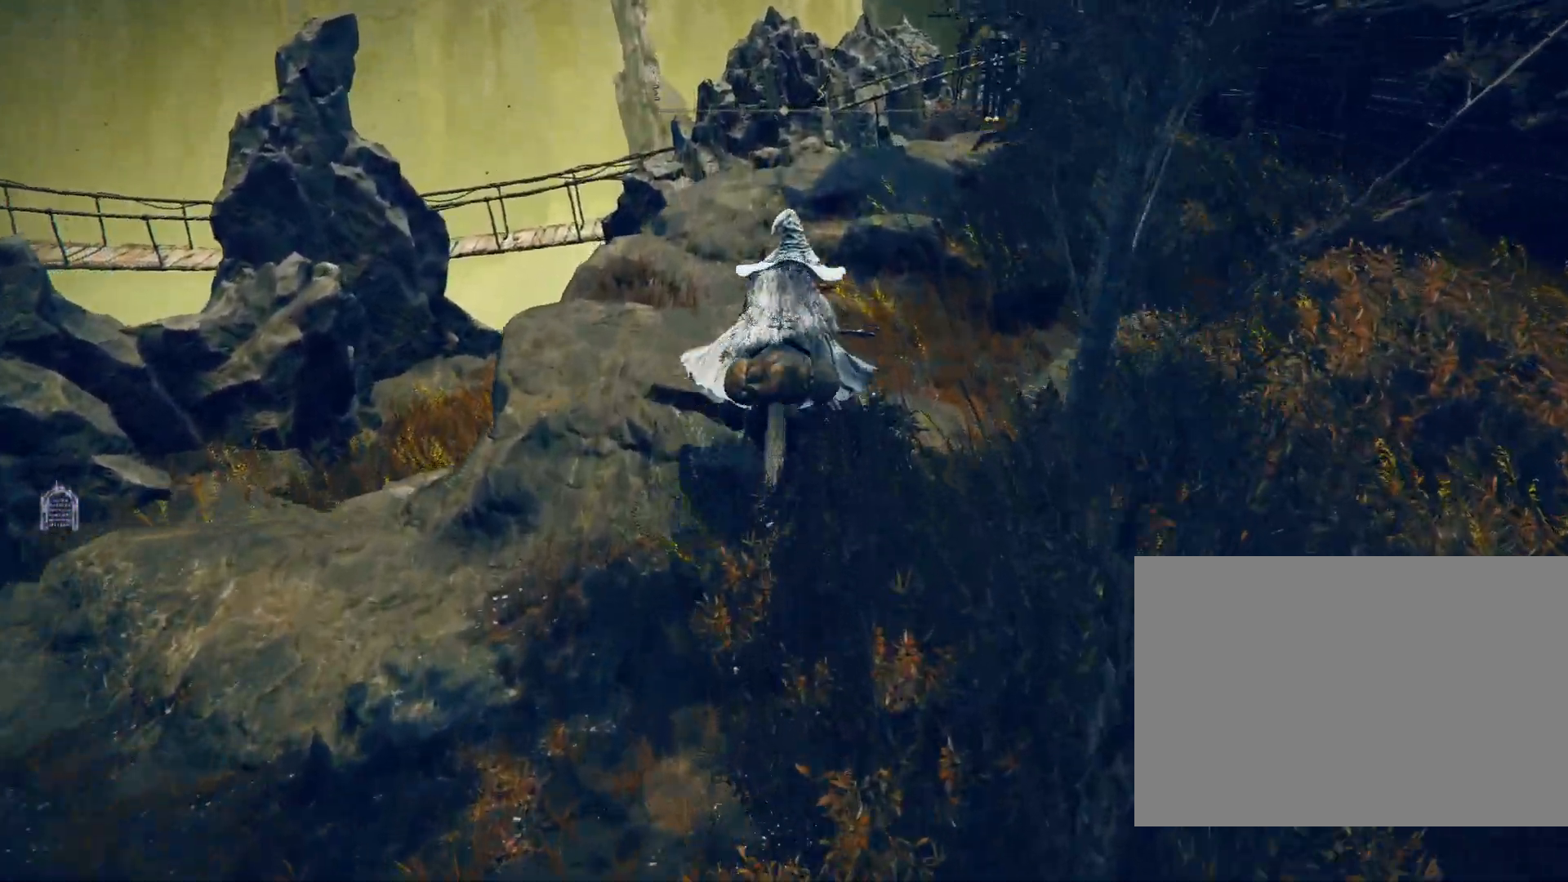
{"buttons": ["CIRCLE"], "left_stick": "up", "right_stick": "down", "events": []}
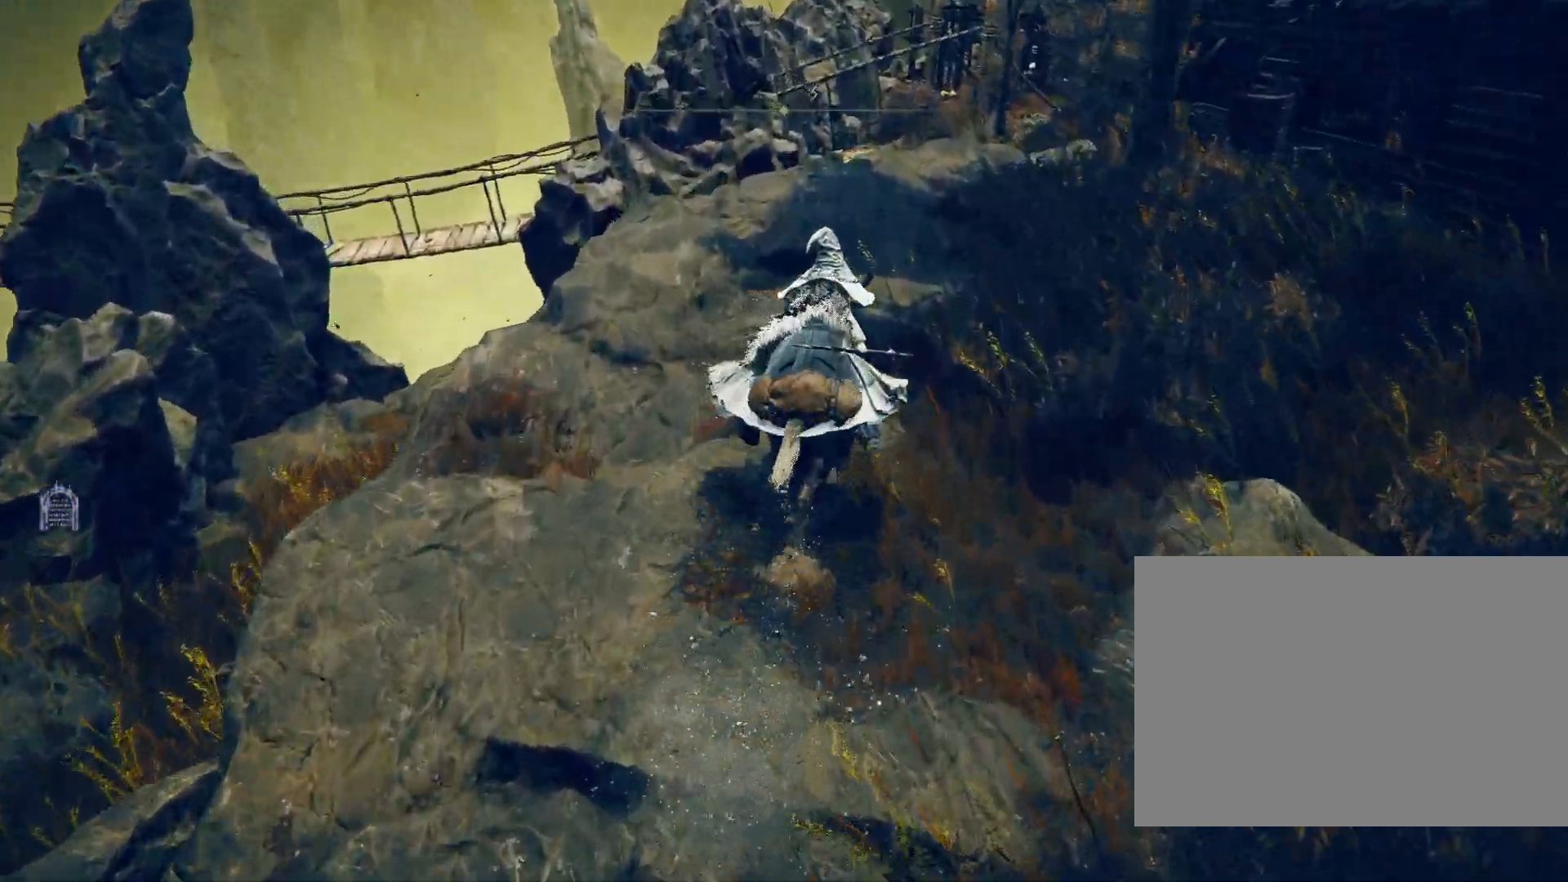
{"buttons": ["CIRCLE"], "left_stick": "up", "right_stick": "down", "events": [[100, "CIRCLE", "up"], [283, "CIRCLE", "down"]]}
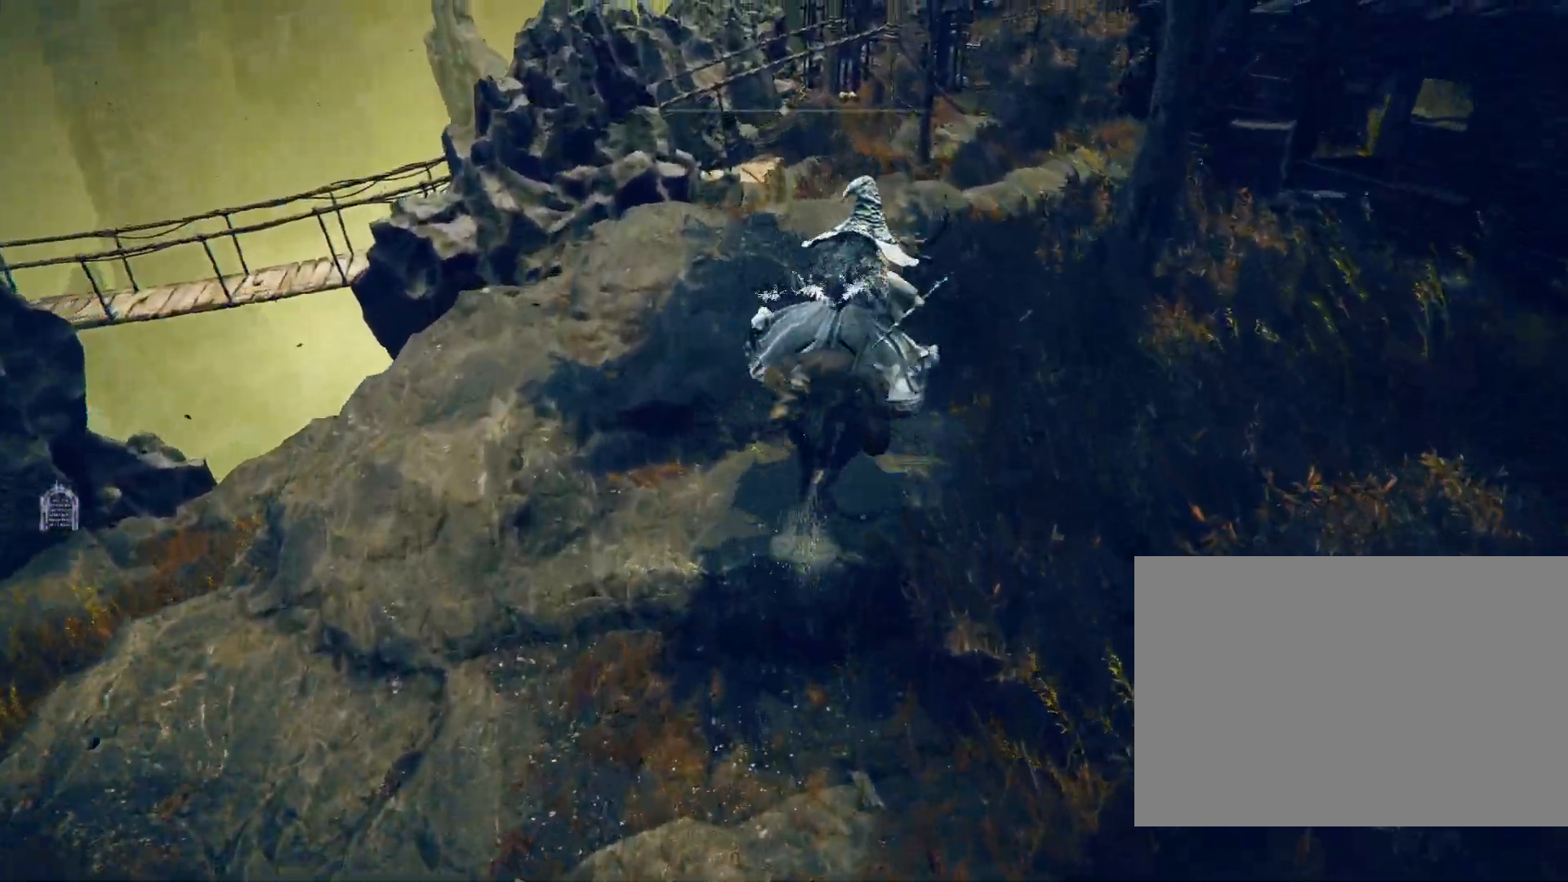
{"buttons": ["CIRCLE"], "left_stick": "up", "right_stick": "down", "events": []}
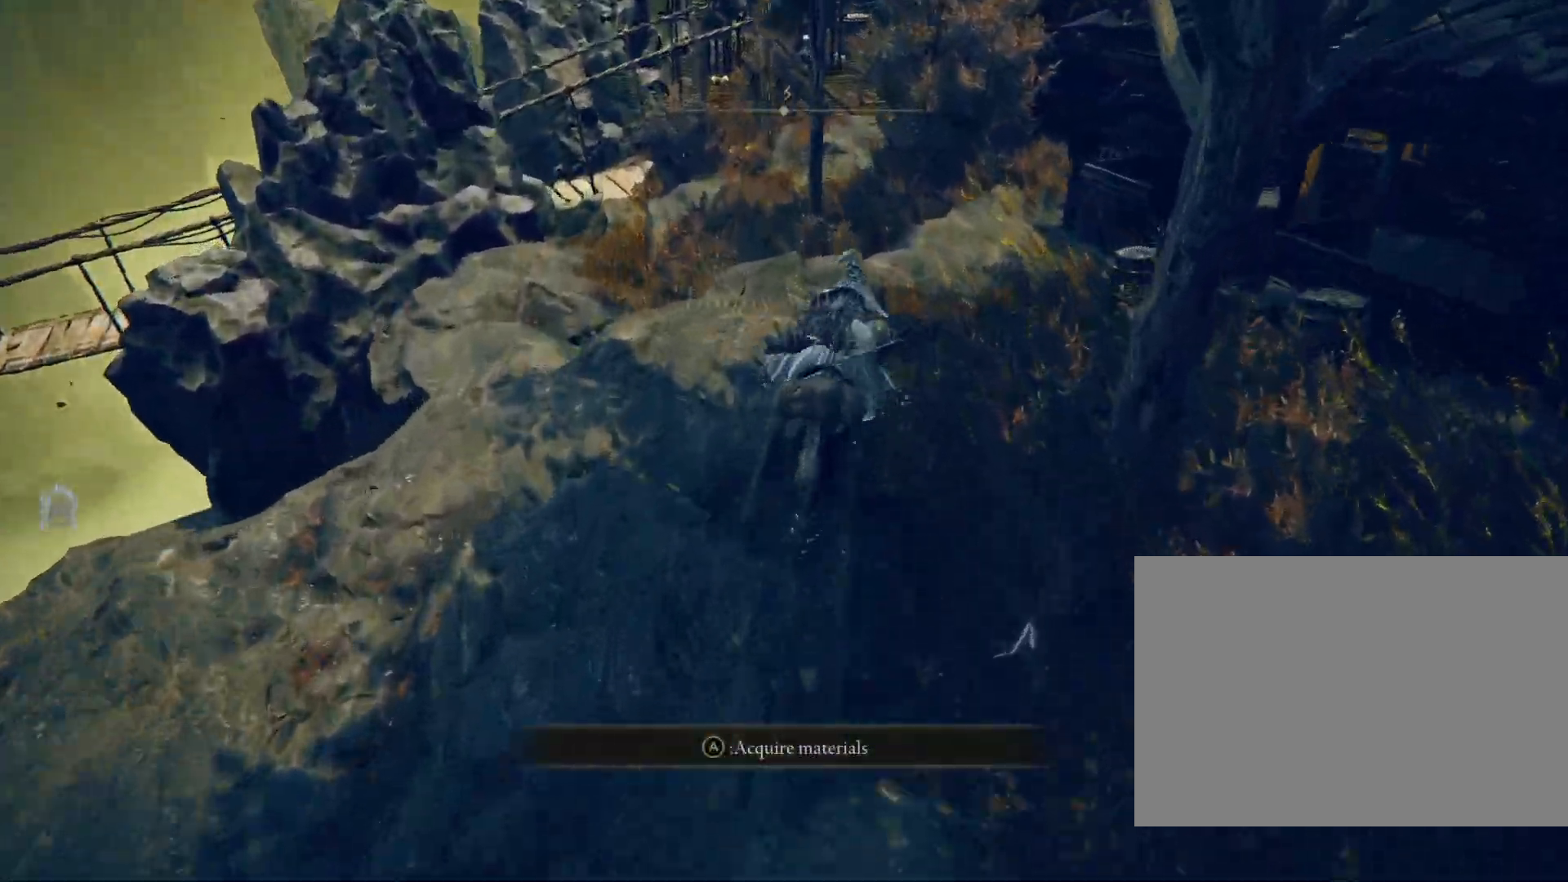
{"buttons": ["CIRCLE"], "left_stick": "up", "right_stick": "center", "events": [[233, "right_stick", "center"]]}
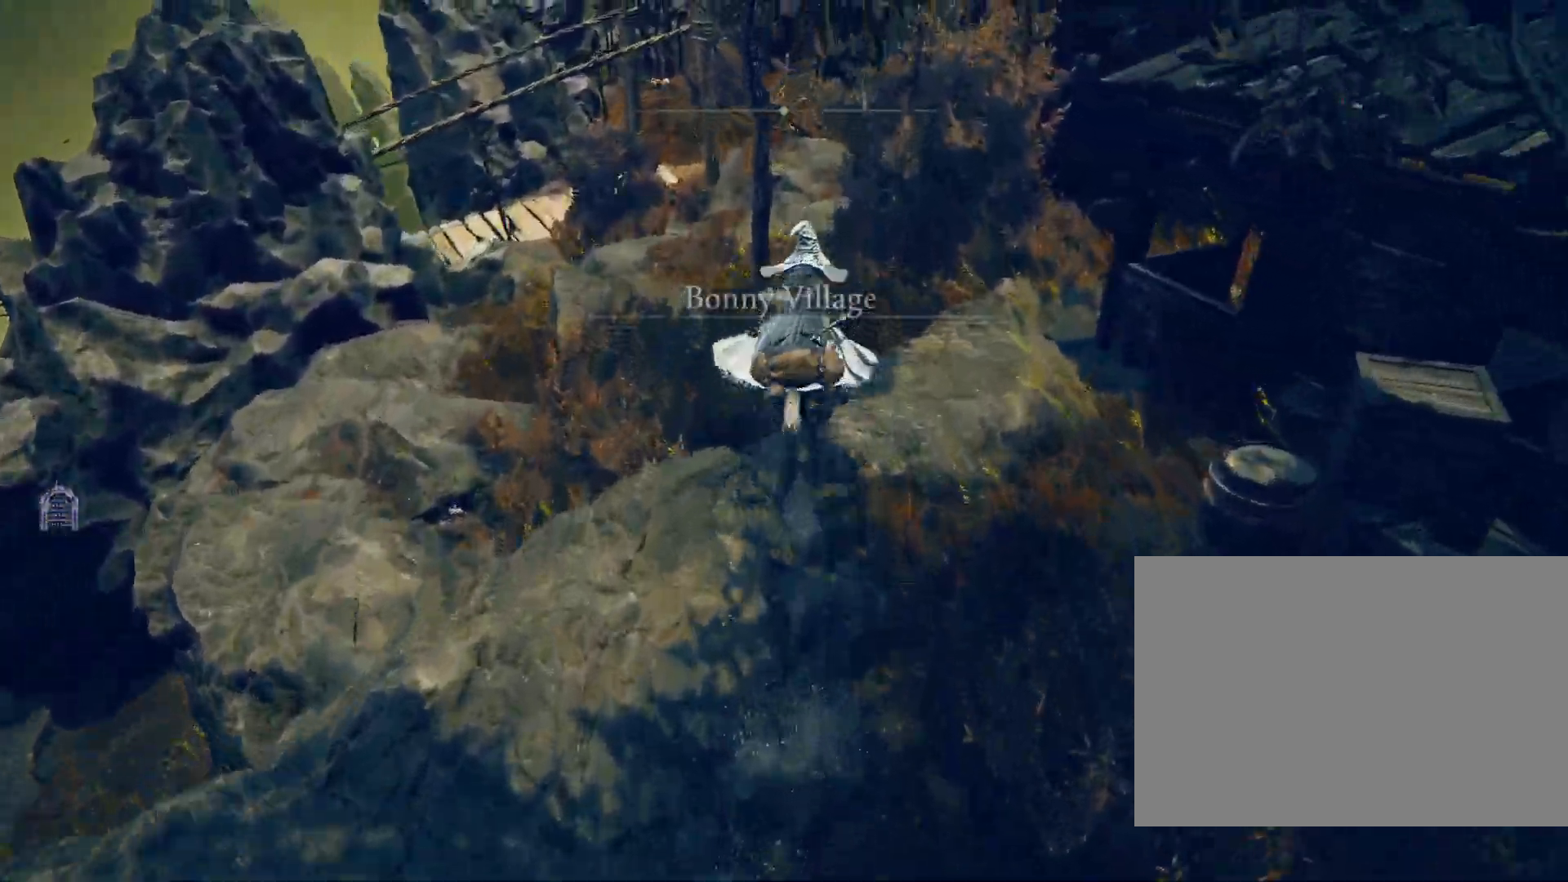
{"buttons": ["CIRCLE"], "left_stick": "up", "right_stick": "center", "events": []}
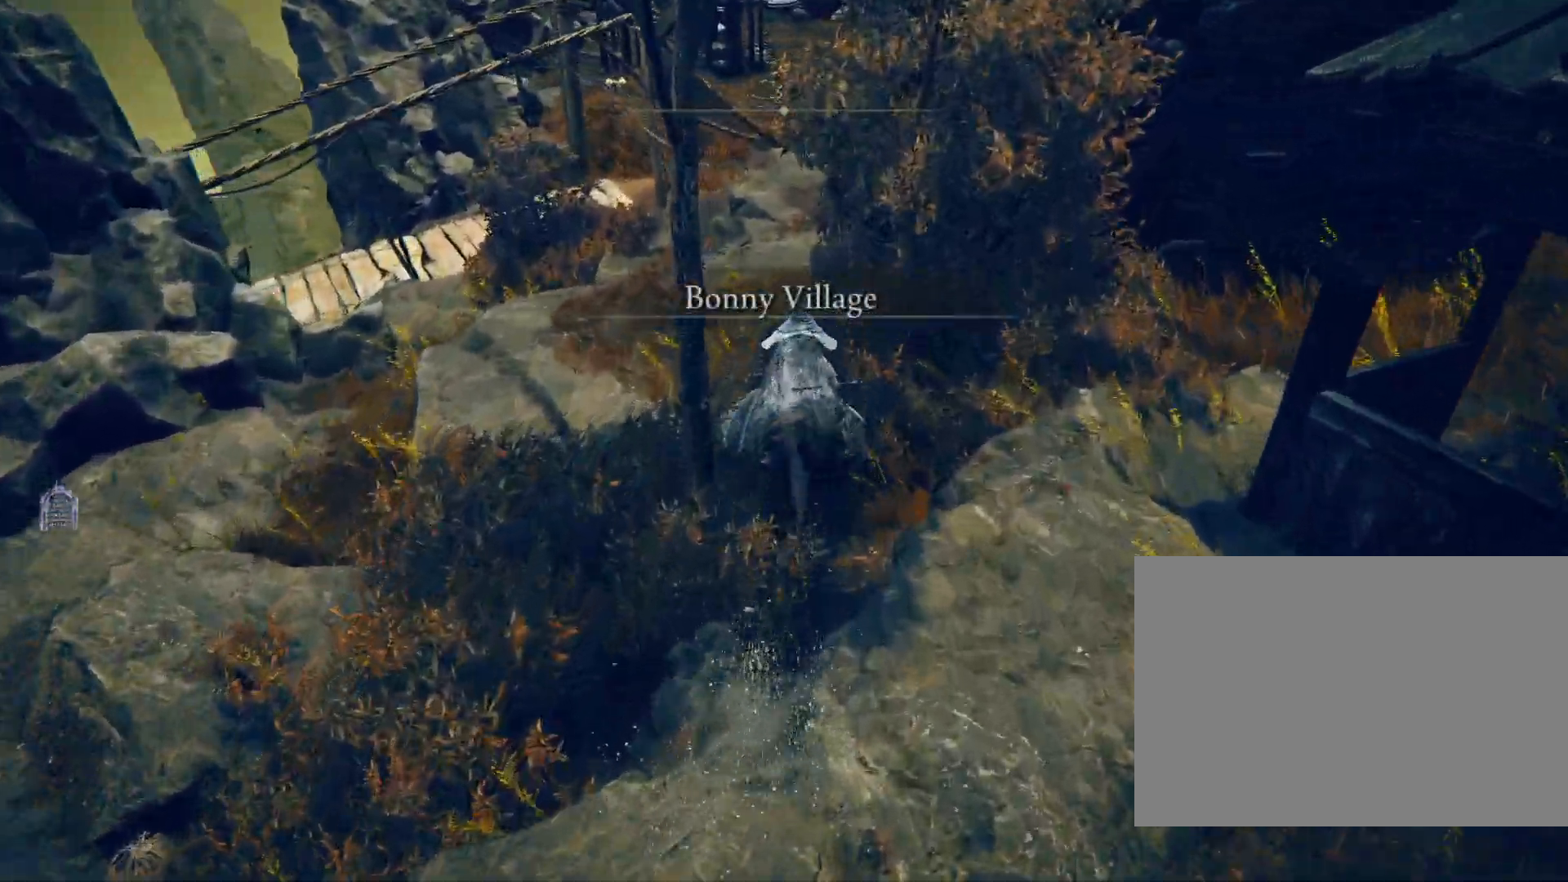
{"buttons": ["CIRCLE"], "left_stick": "up", "right_stick": "down-left", "events": [[67, "right_stick", "down"], [150, "right_stick", "down-left"]]}
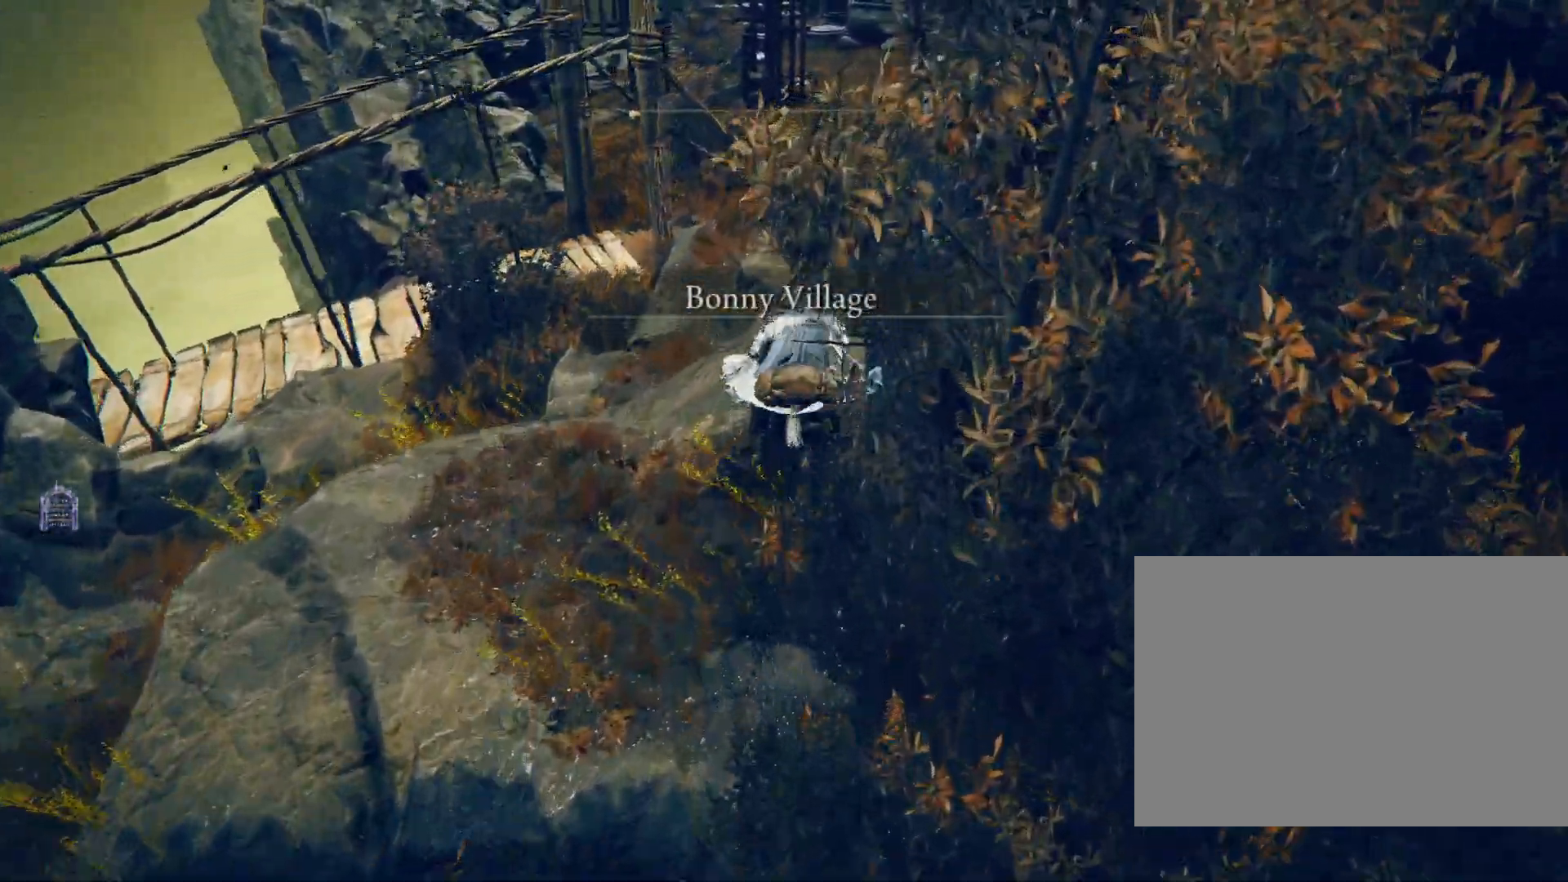
{"buttons": [], "left_stick": "up", "right_stick": "down-left", "events": [[83, "CIRCLE", "up"]]}
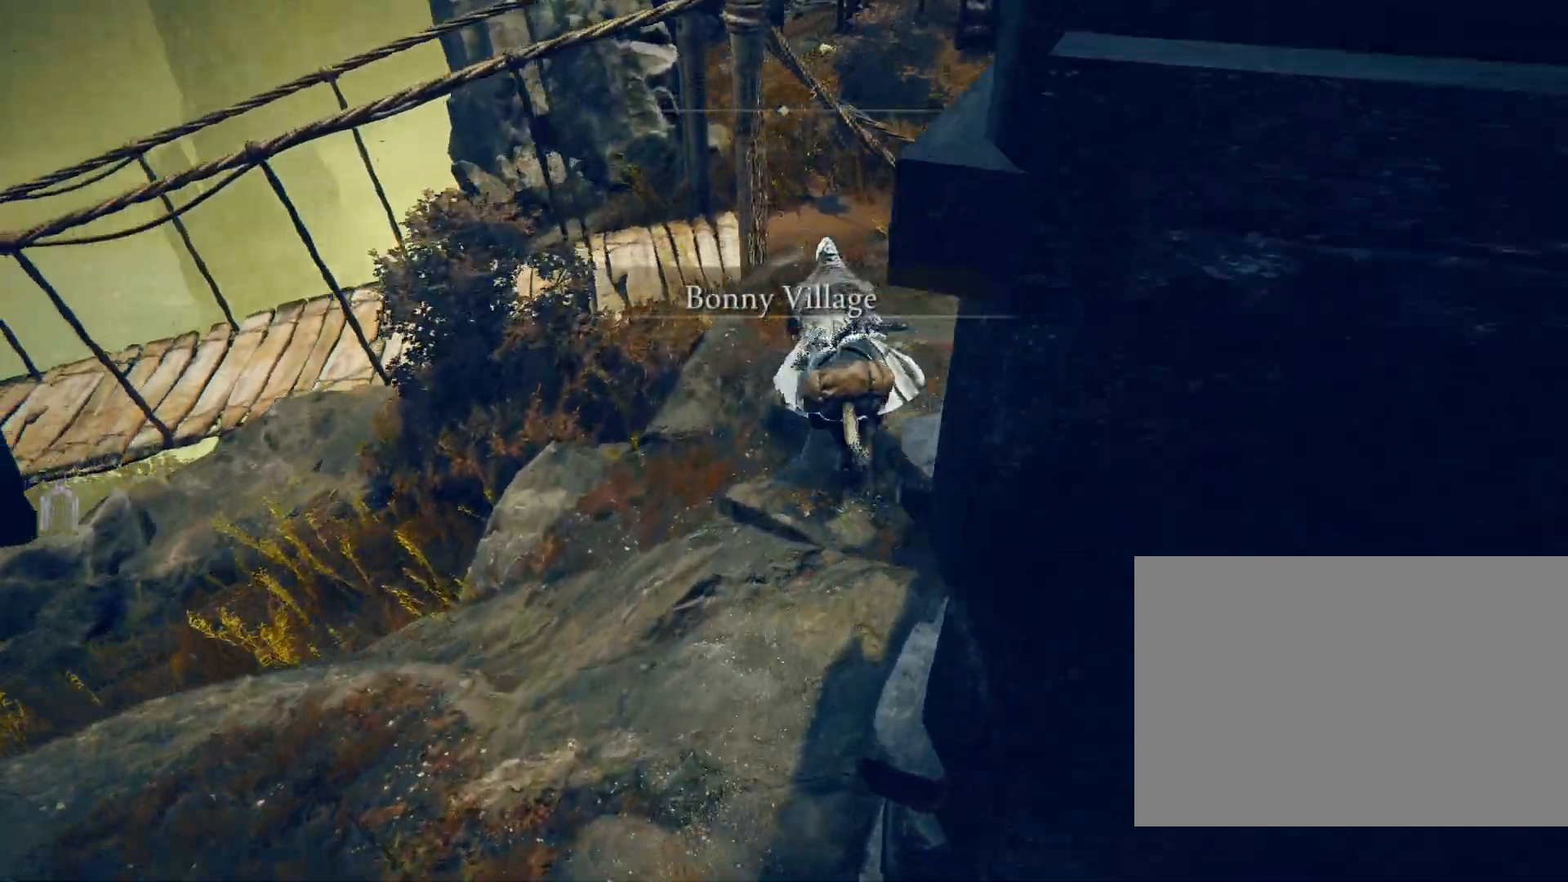
{"buttons": [], "left_stick": "up", "right_stick": "left", "events": [[283, "right_stick", "center"], [483, "right_stick", "left"]]}
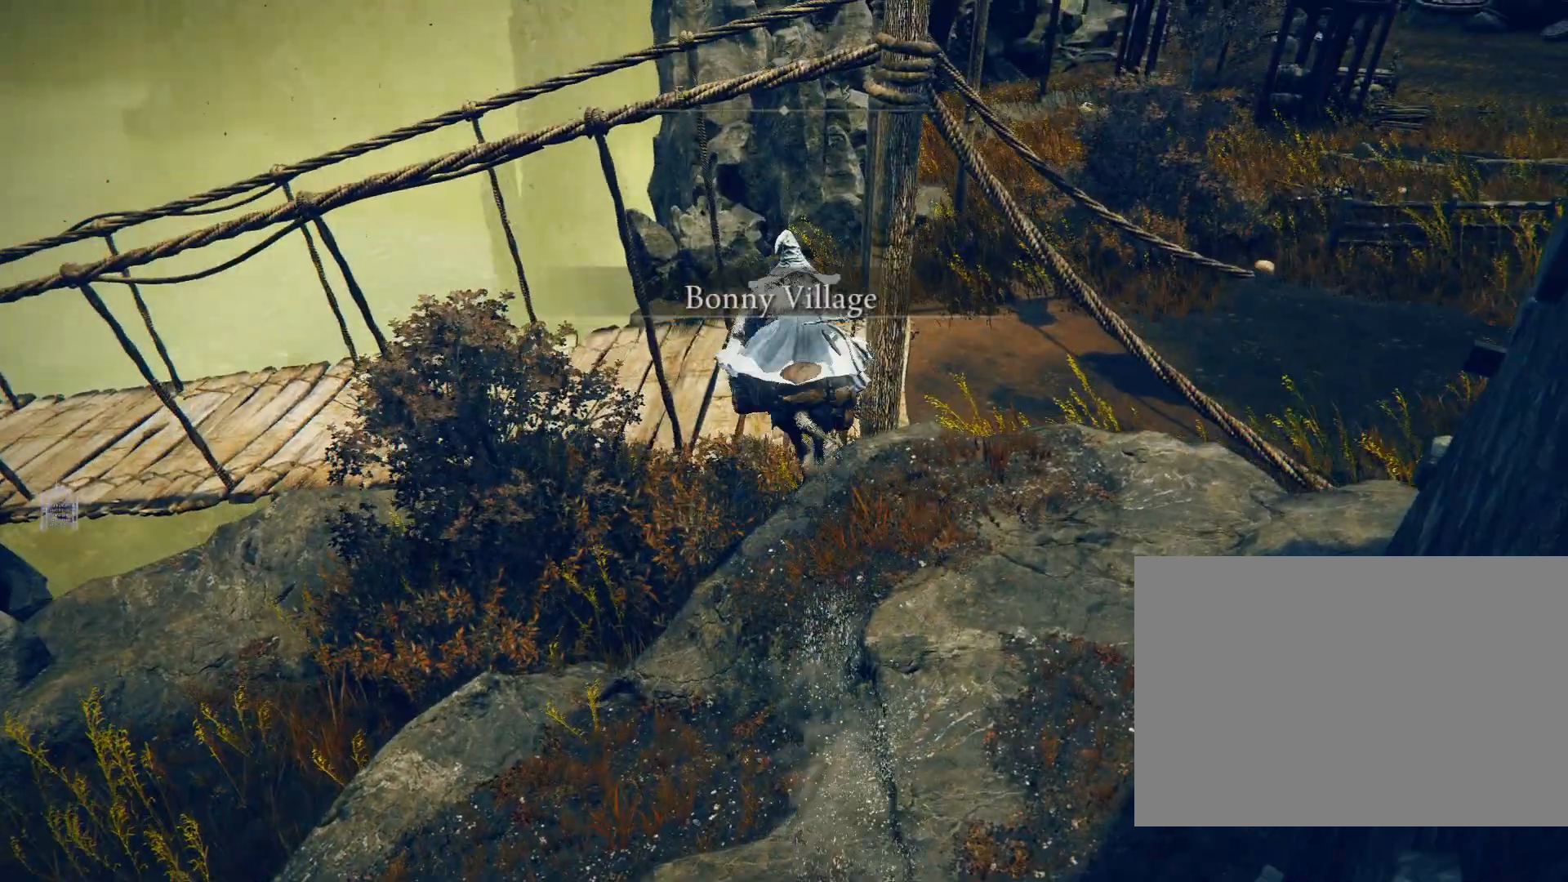
{"buttons": [], "left_stick": "up", "right_stick": "left"}
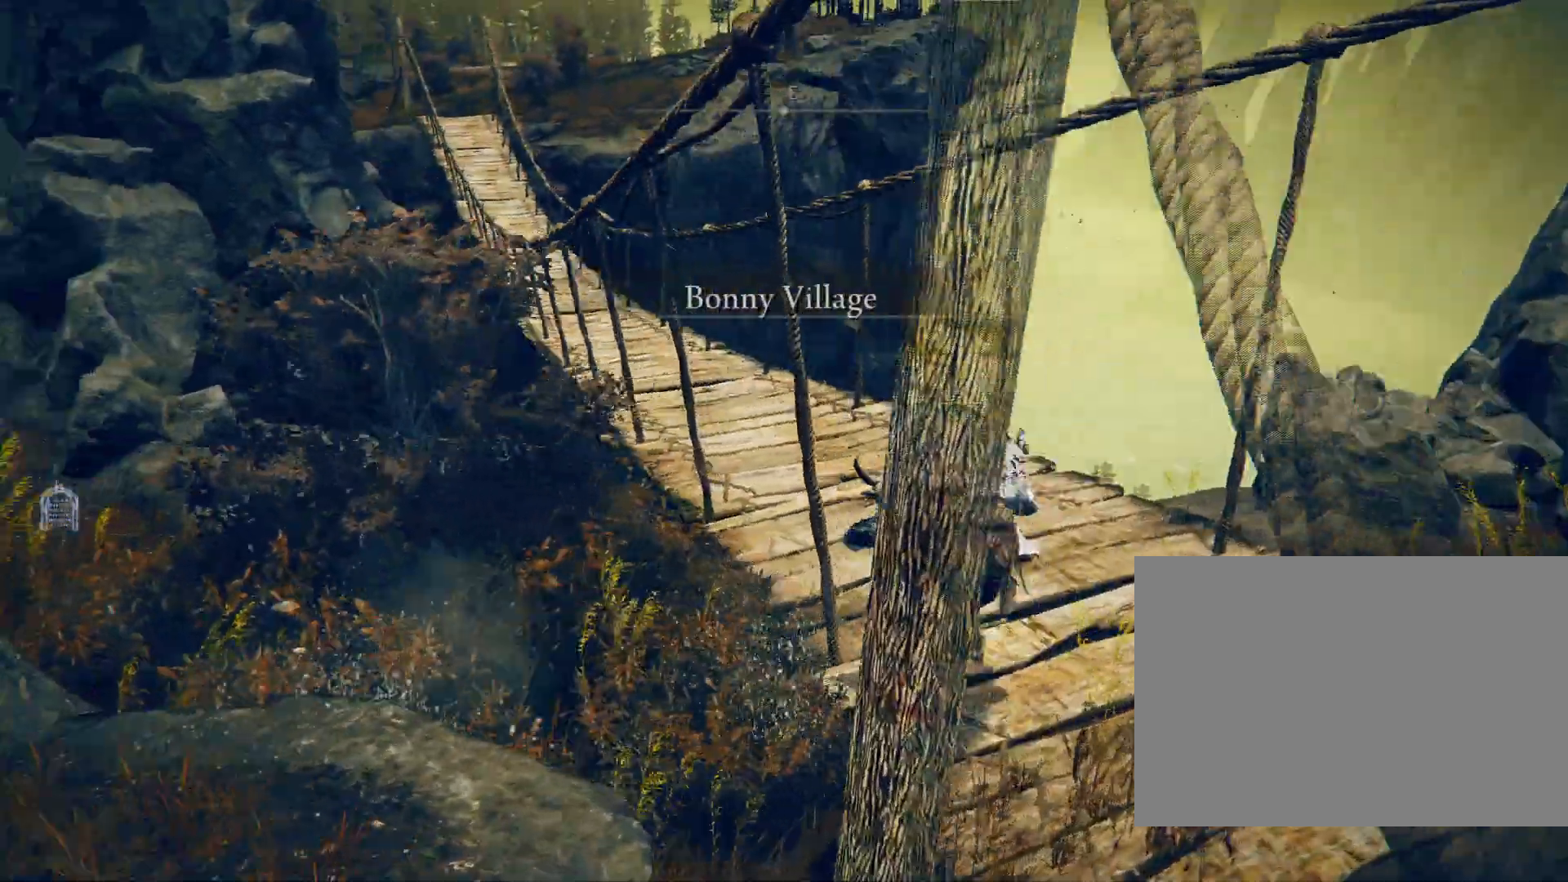
{"buttons": ["CIRCLE"], "left_stick": "up", "right_stick": "center", "events": [[117, "right_stick", "center"], [283, "SQUARE", "down"], [300, "right_stick", "left"], [333, "SQUARE", "up"], [433, "right_stick", "center"], [450, "CIRCLE", "down"]]}
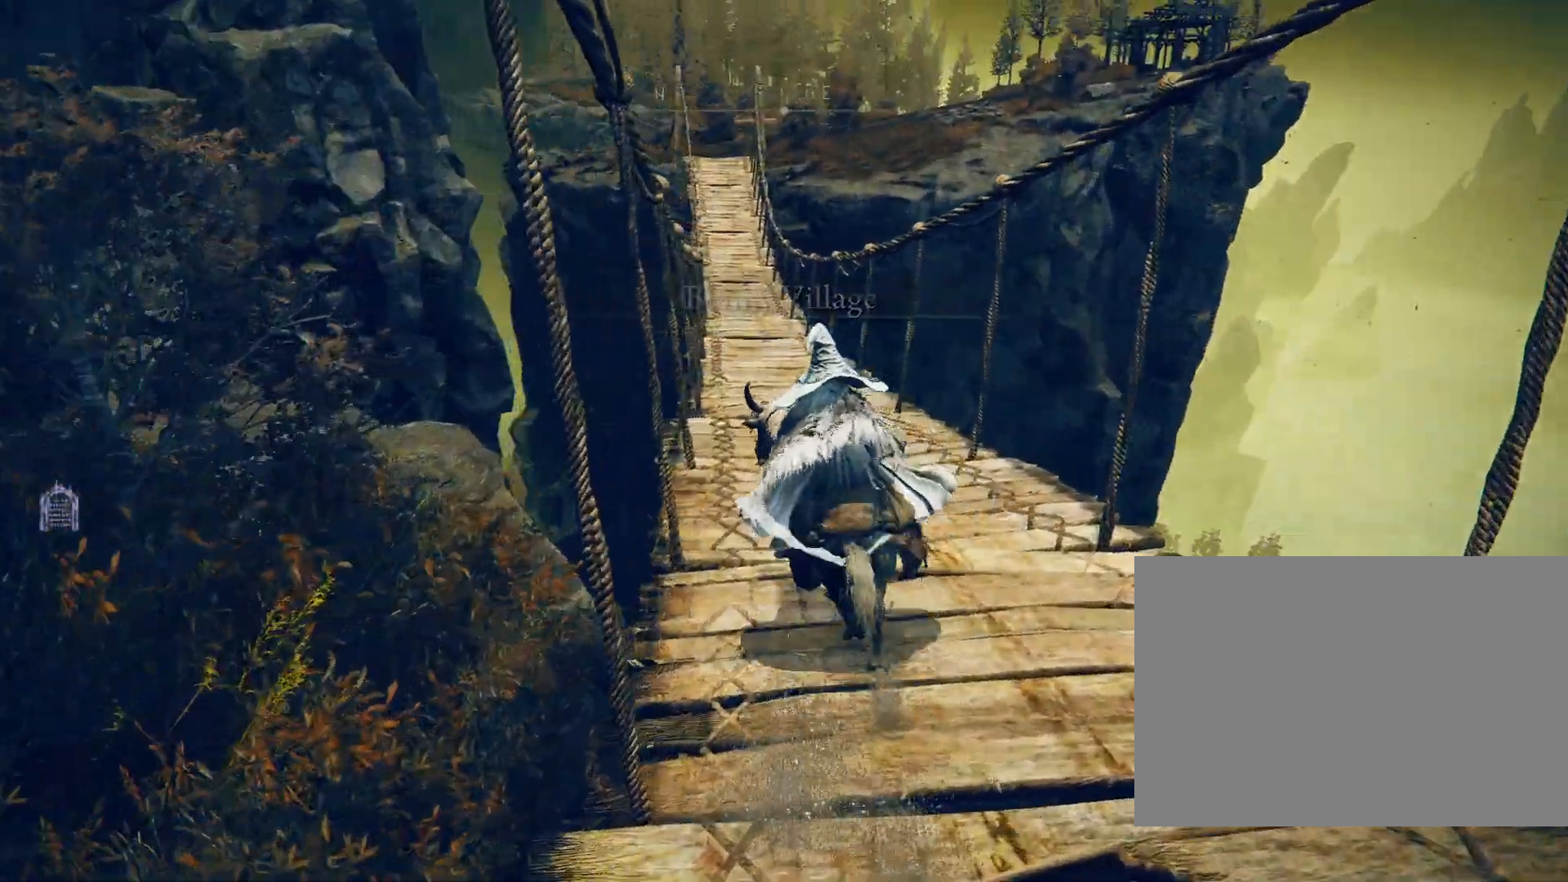
{"buttons": ["CIRCLE"], "left_stick": "up", "right_stick": "center", "events": [[267, "right_stick", "left"], [400, "right_stick", "center"]]}
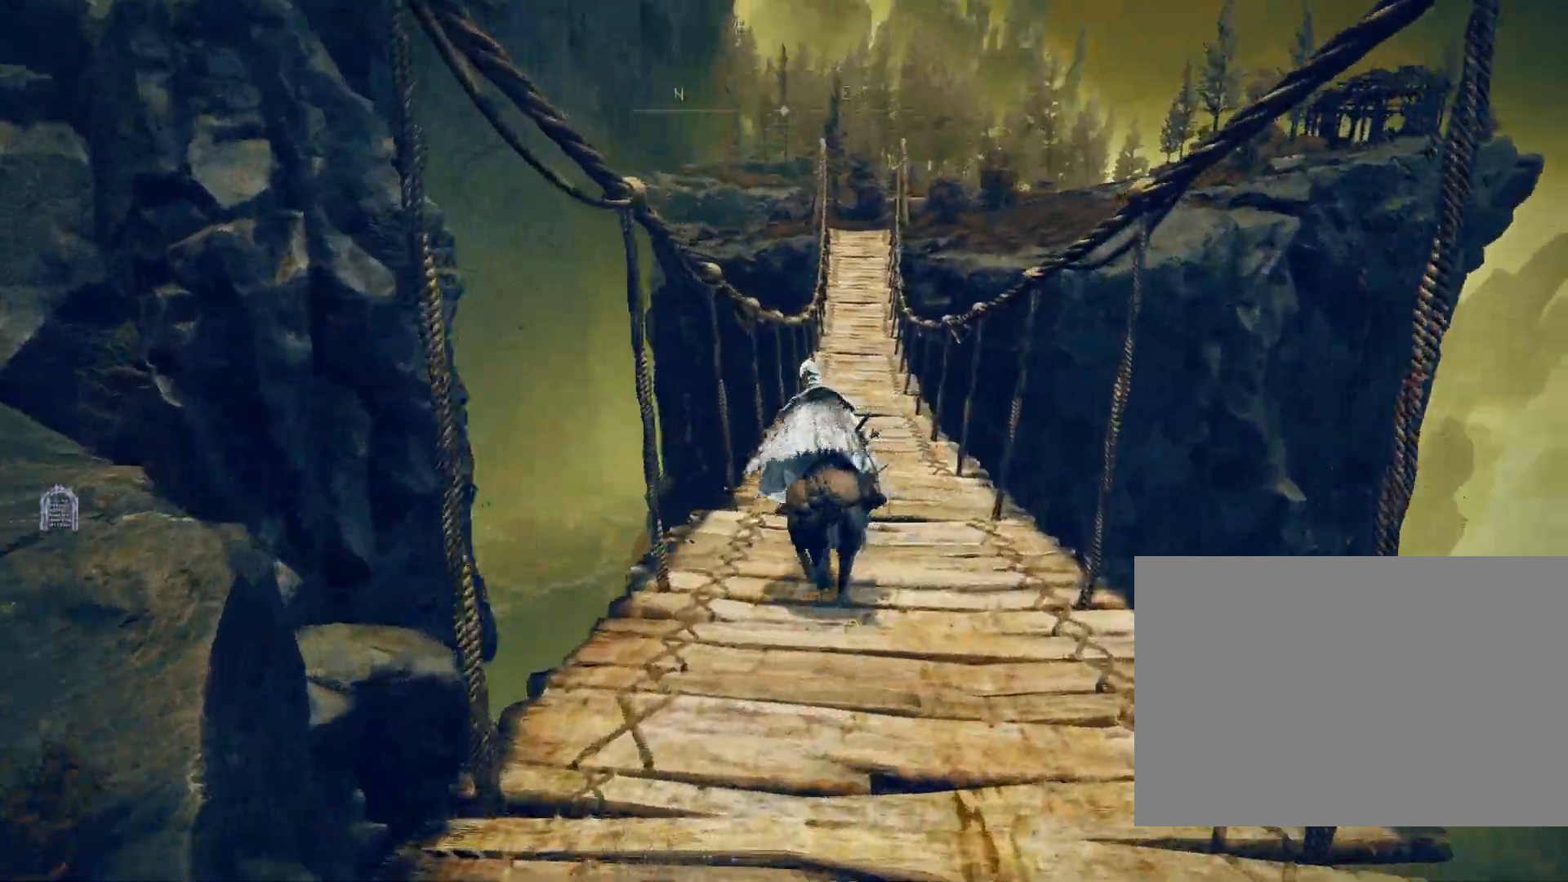
{"buttons": ["CIRCLE"], "left_stick": "up", "right_stick": "center", "events": [[300, "right_stick", "right"], [400, "right_stick", "center"]]}
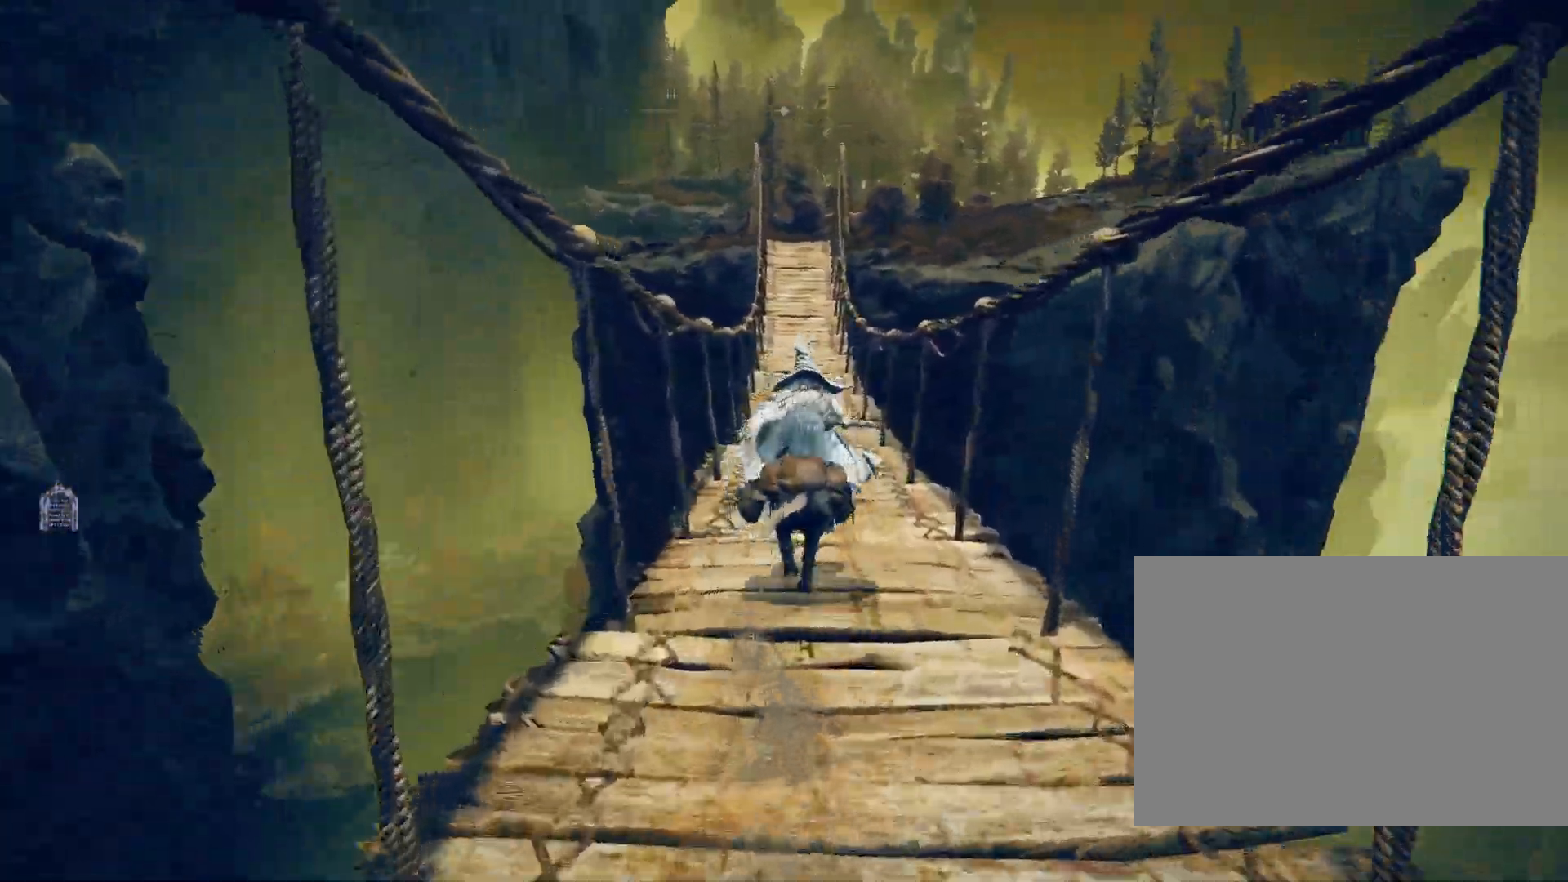
{"buttons": ["CIRCLE"], "left_stick": "up", "right_stick": "center", "events": []}
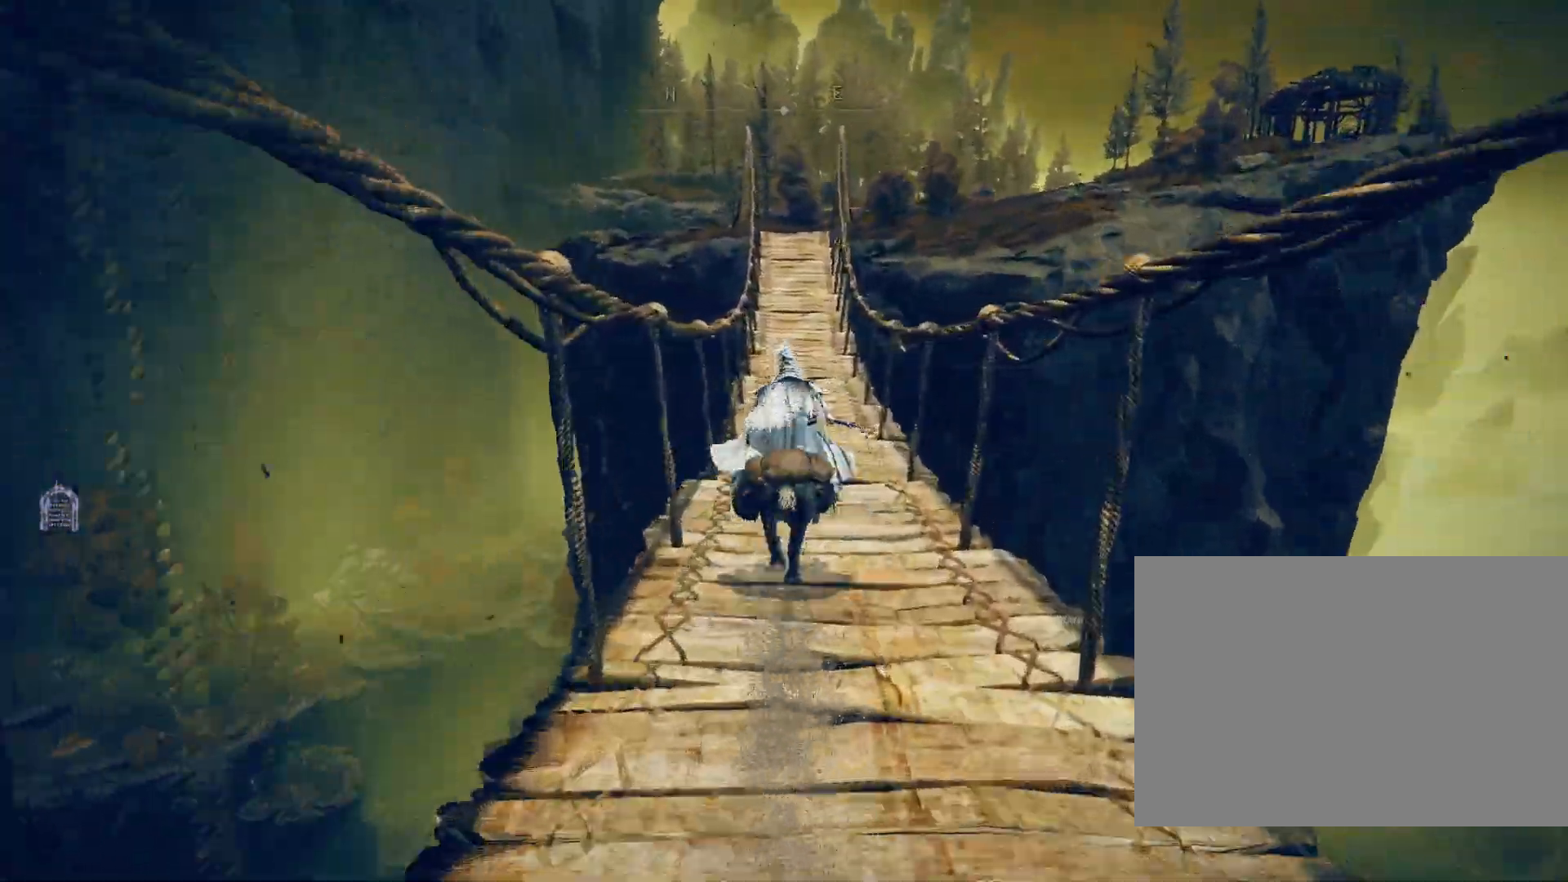
{"buttons": ["CIRCLE"], "left_stick": "up", "right_stick": "center", "events": []}
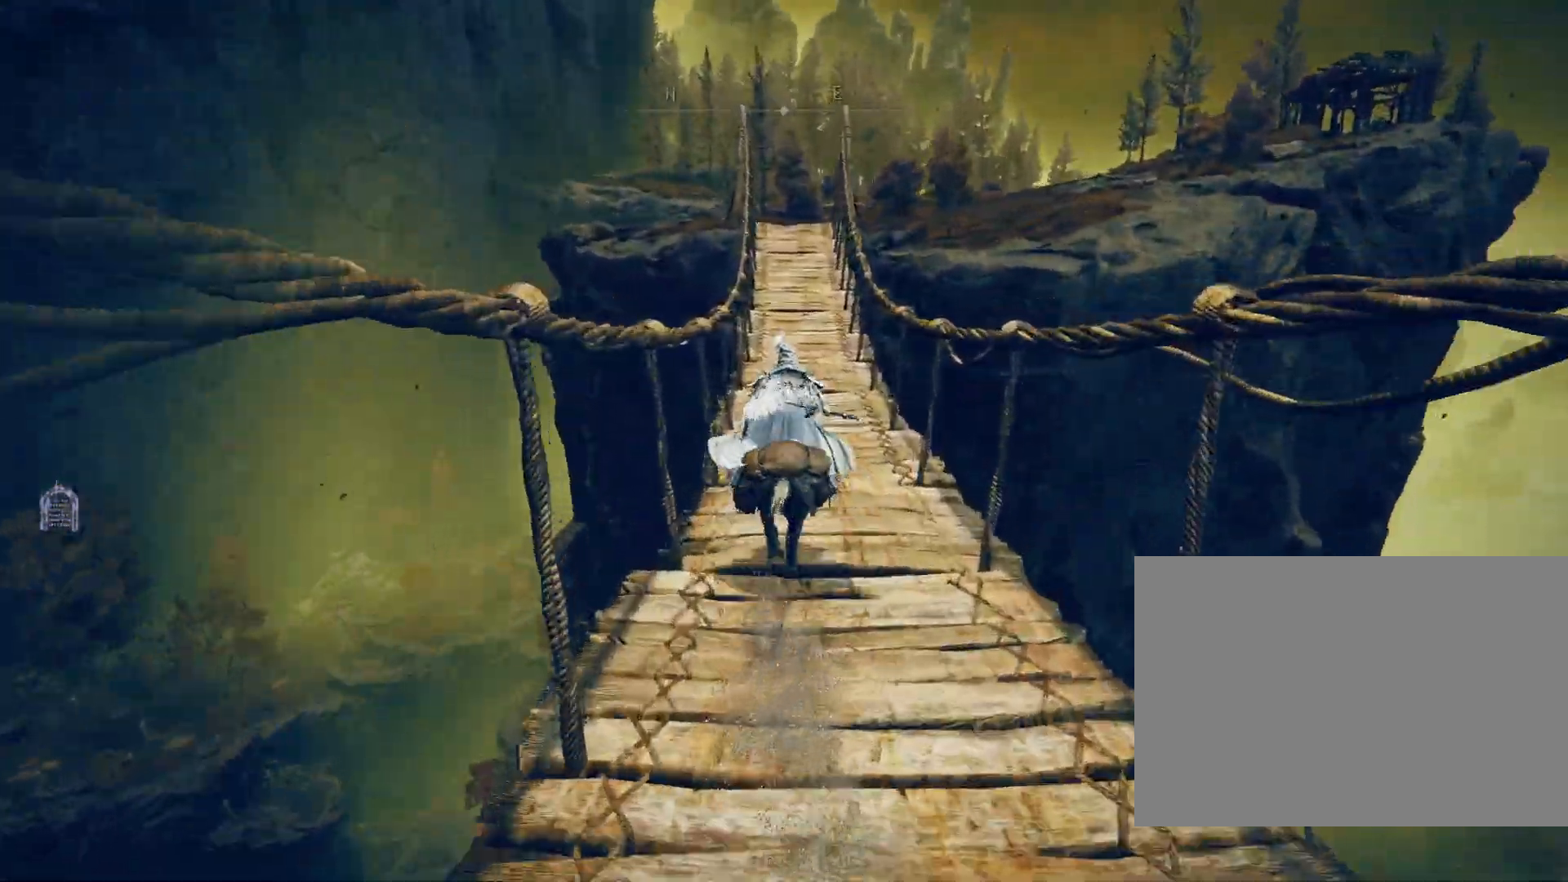
{"buttons": ["CIRCLE"], "left_stick": "up", "right_stick": "center", "events": []}
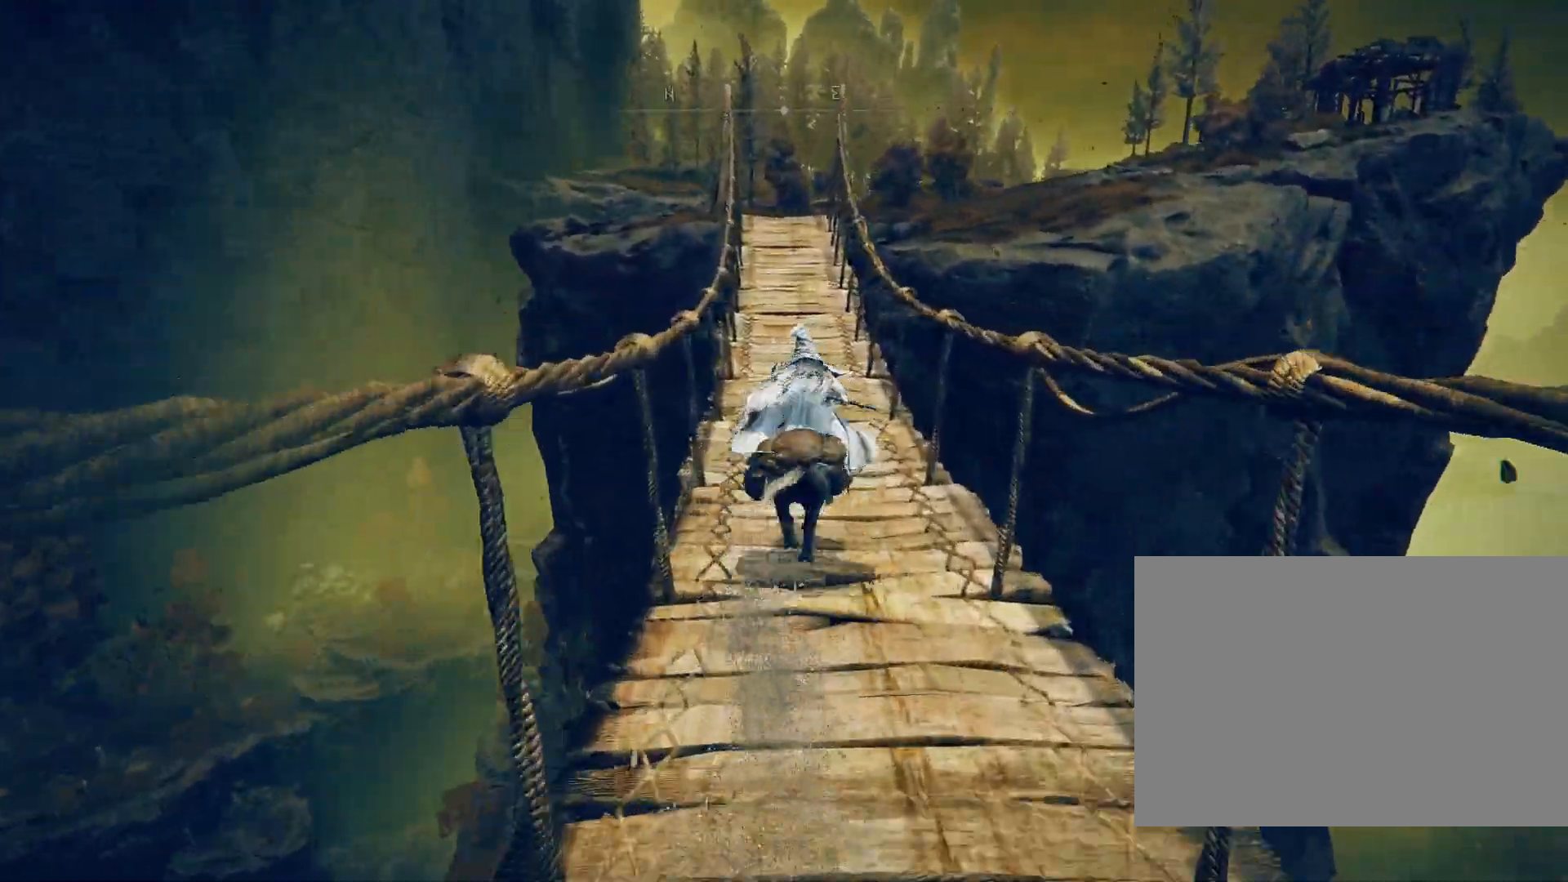
{"buttons": ["CIRCLE"], "left_stick": "up", "right_stick": "center", "events": []}
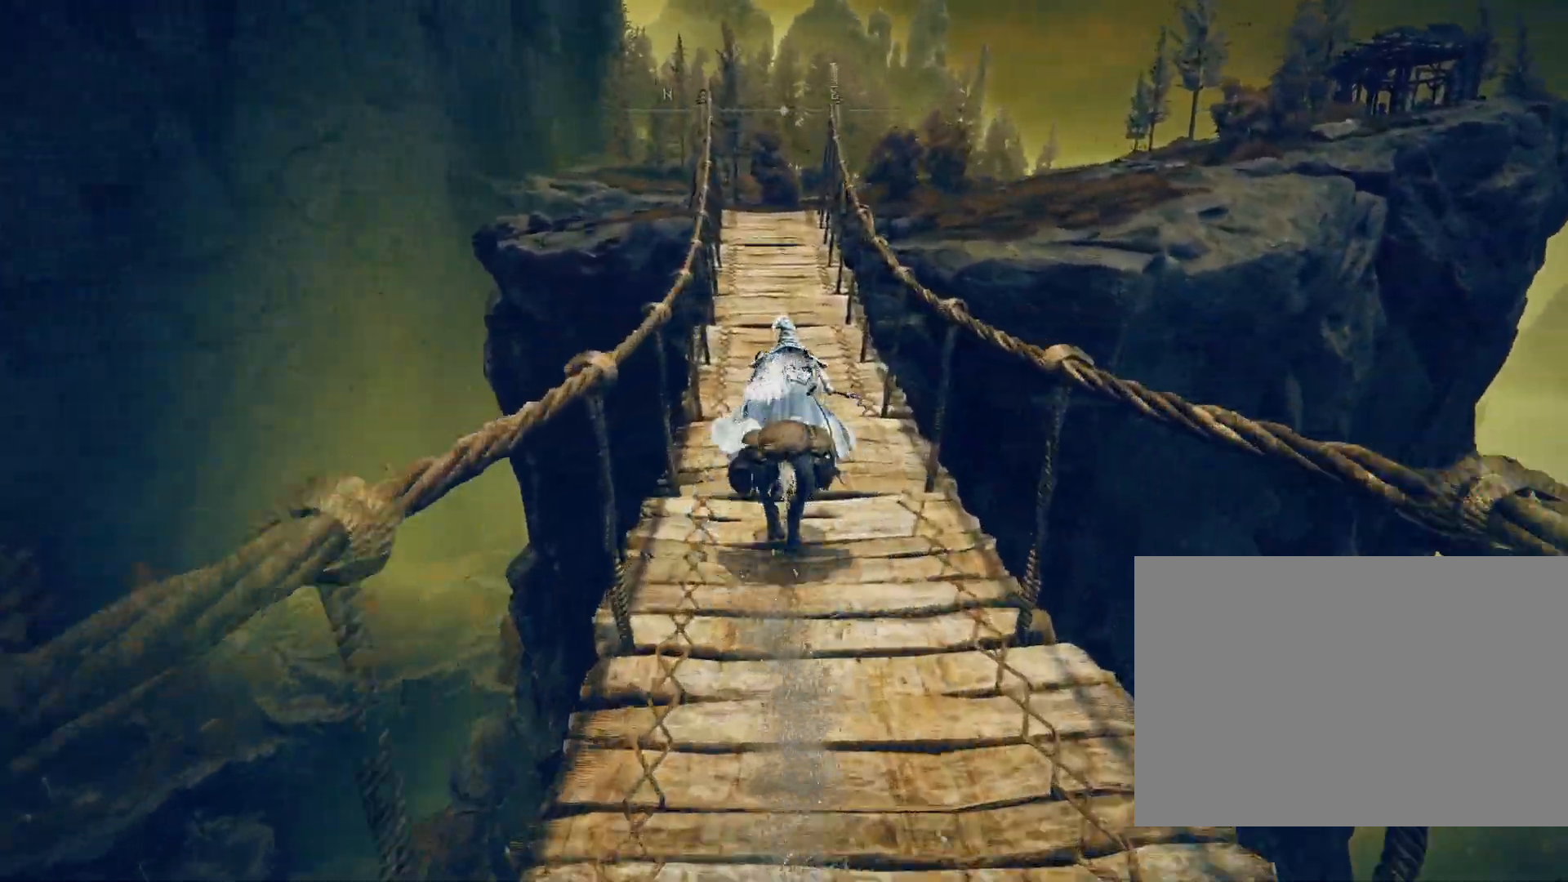
{"buttons": ["CIRCLE", "R1"], "left_stick": "up", "right_stick": "center", "events": [[250, "R2", "down"], [367, "R2", "up"], [433, "R1", "down"]]}
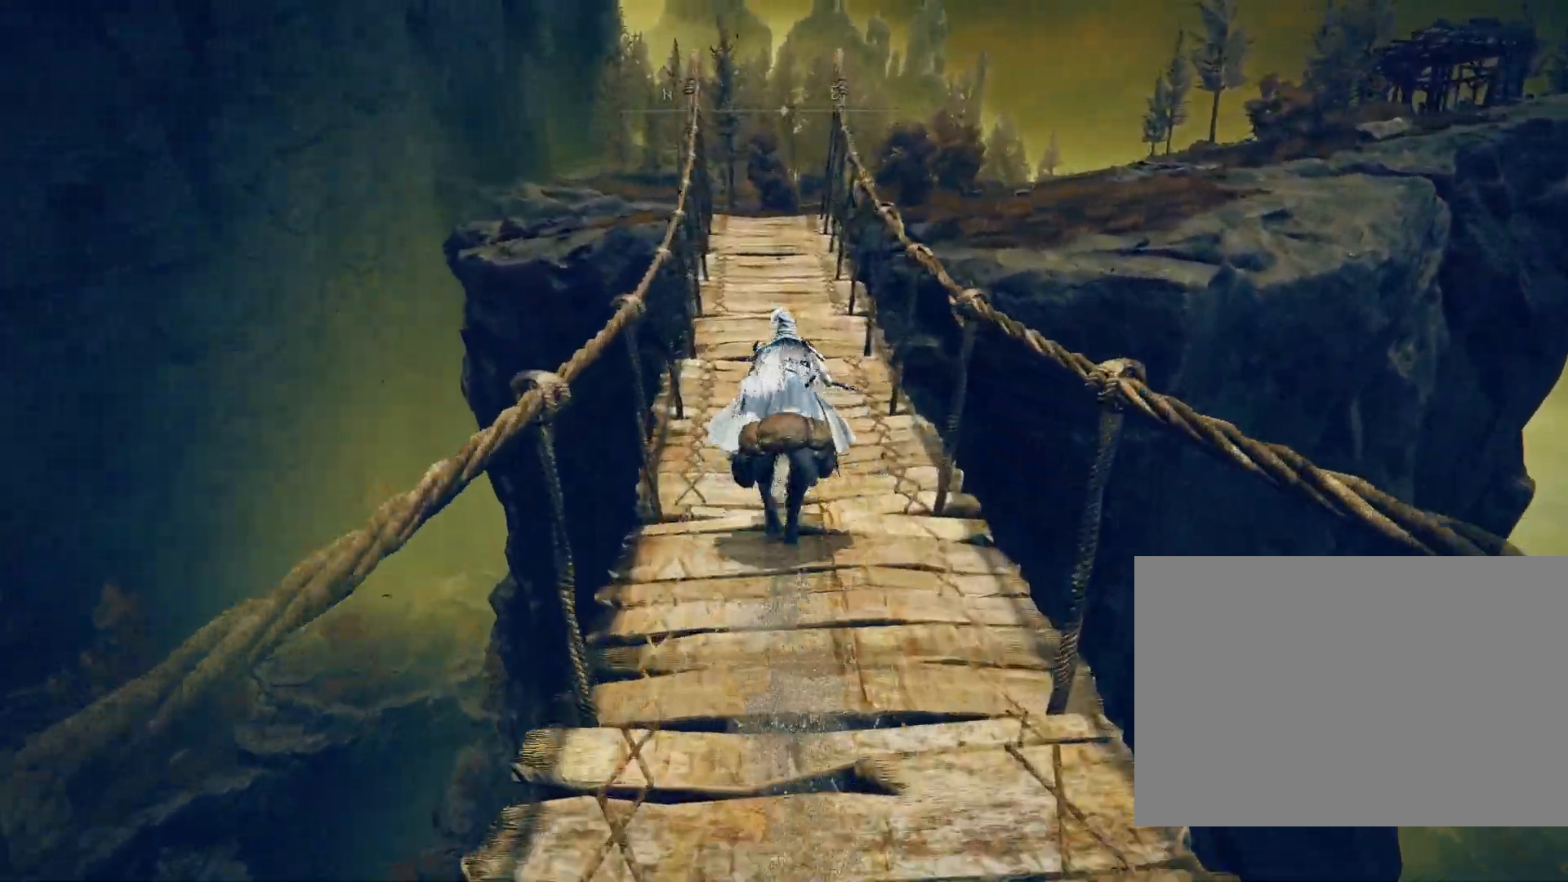
{"buttons": ["CIRCLE"], "left_stick": "up", "right_stick": "center", "events": [[50, "R1", "up"]]}
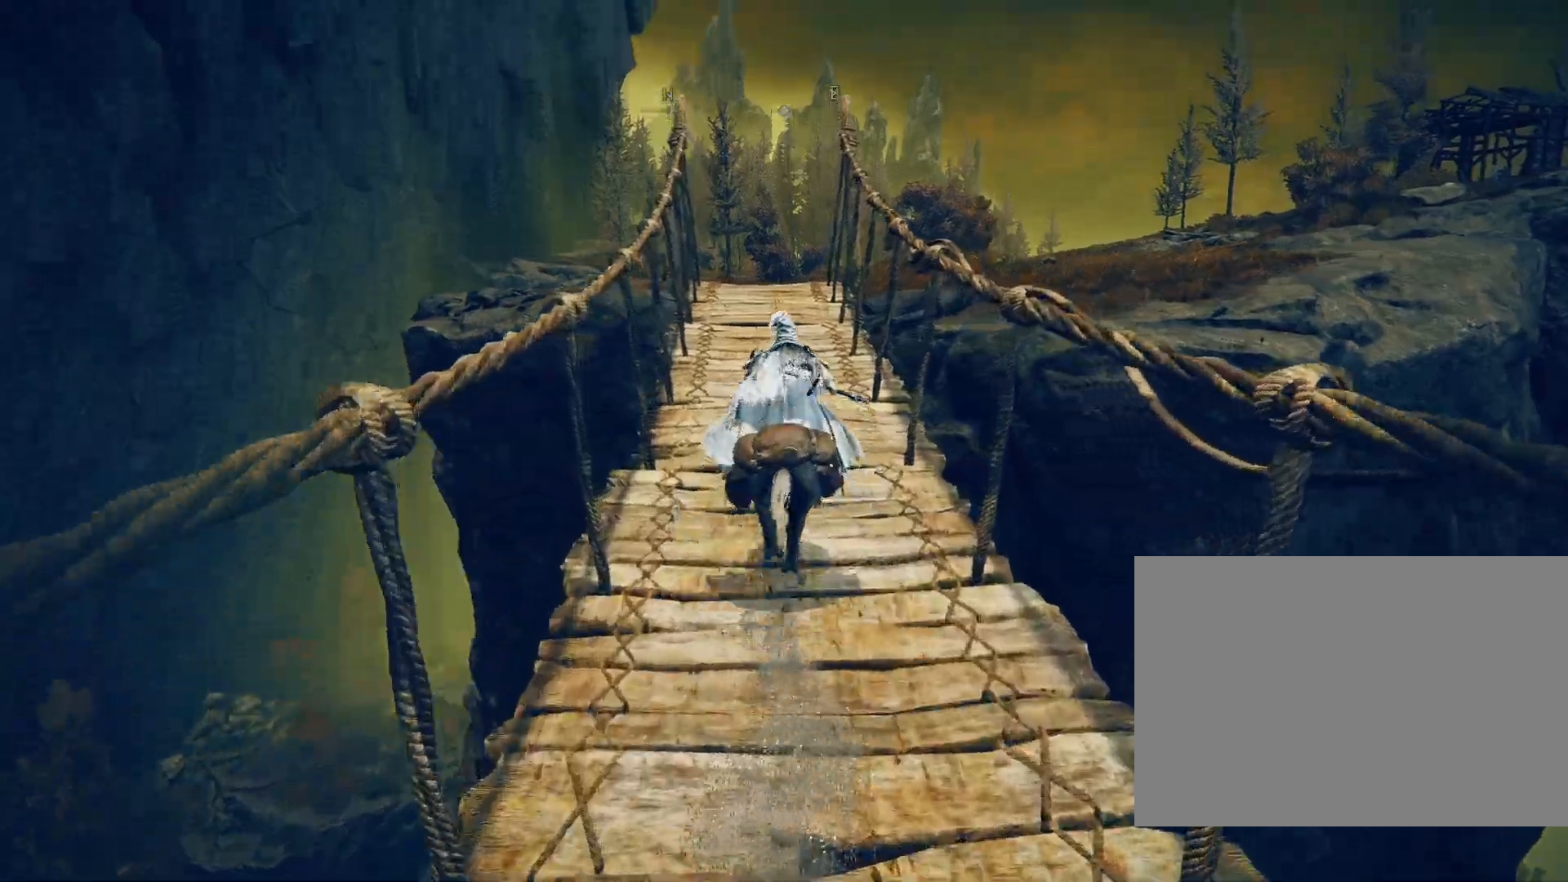
{"buttons": ["CIRCLE"], "left_stick": "up", "right_stick": "center", "events": [[350, "CROSS", "down"], [467, "CROSS", "up"]]}
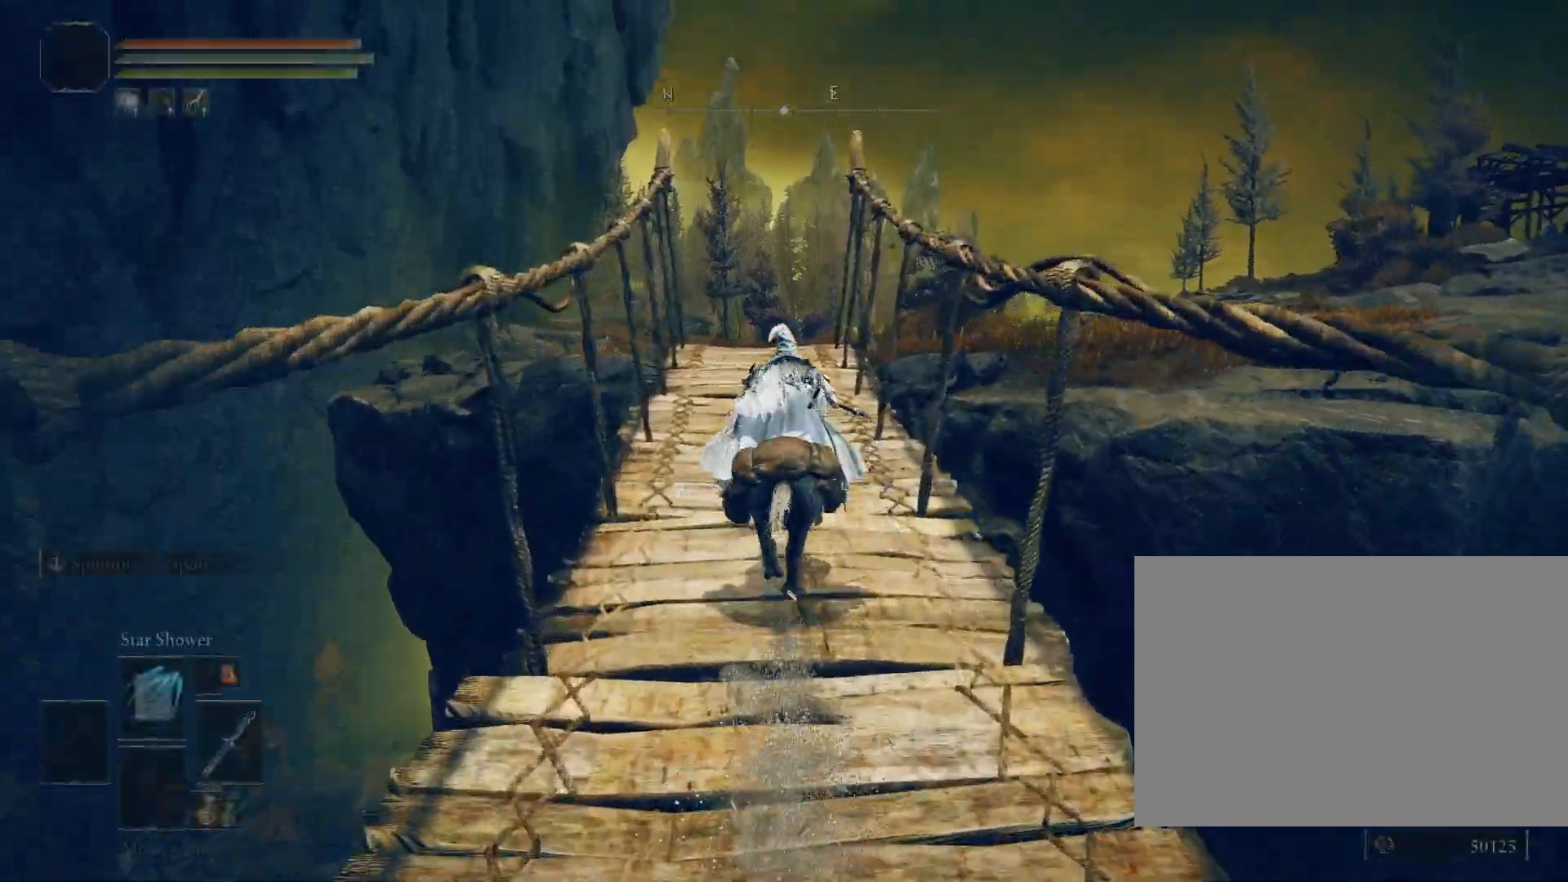
{"buttons": ["CIRCLE"], "left_stick": "up", "right_stick": "down", "events": [[350, "right_stick", "down"]]}
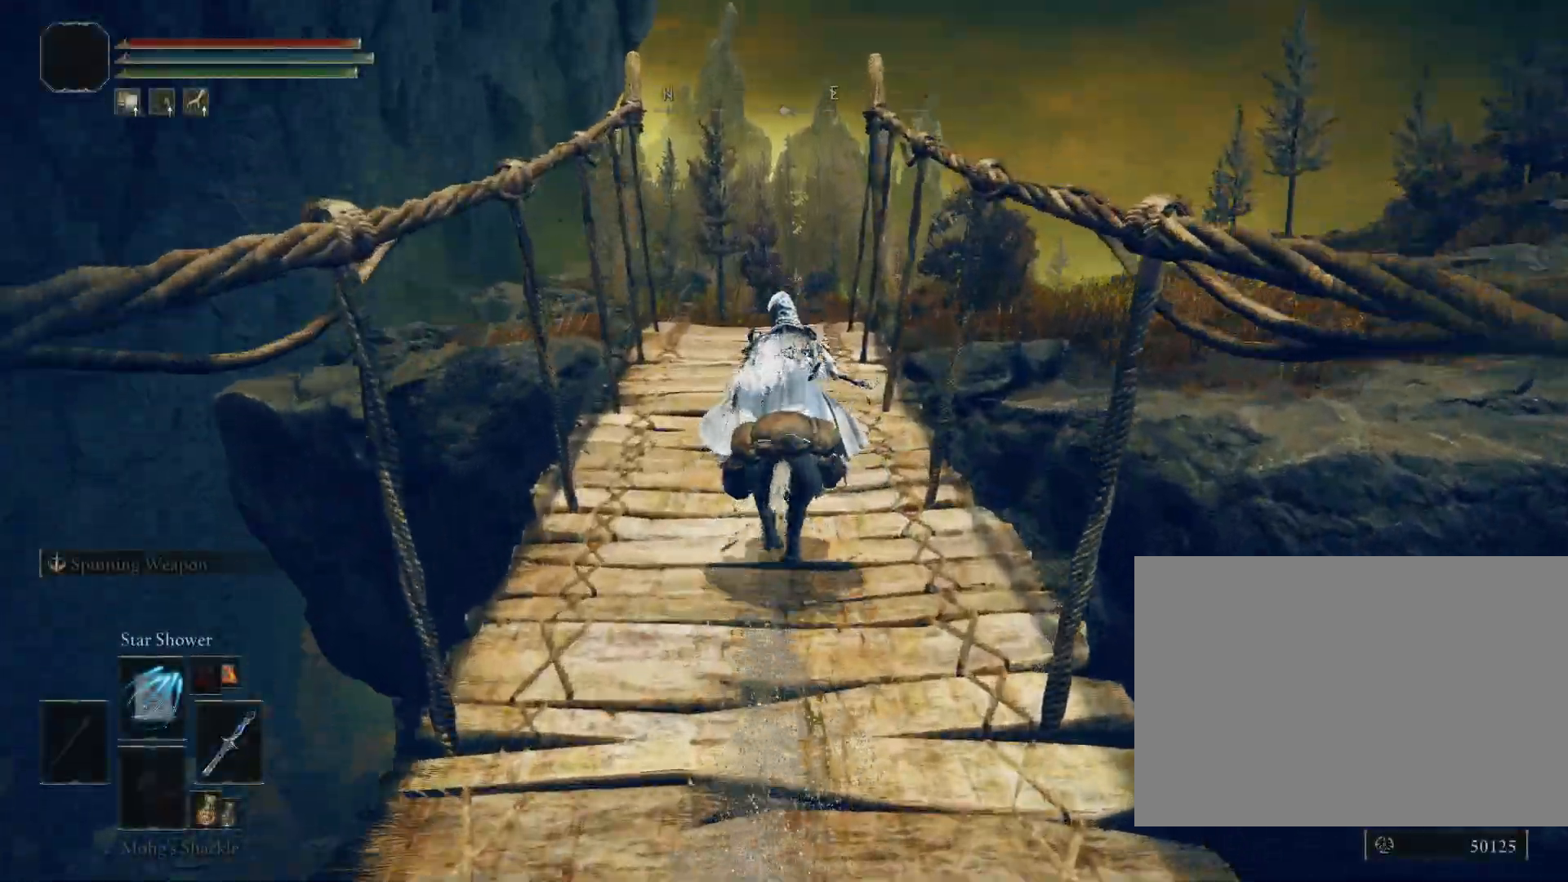
{"buttons": ["CIRCLE"], "left_stick": "up", "right_stick": "center", "events": [[183, "right_stick", "center"]]}
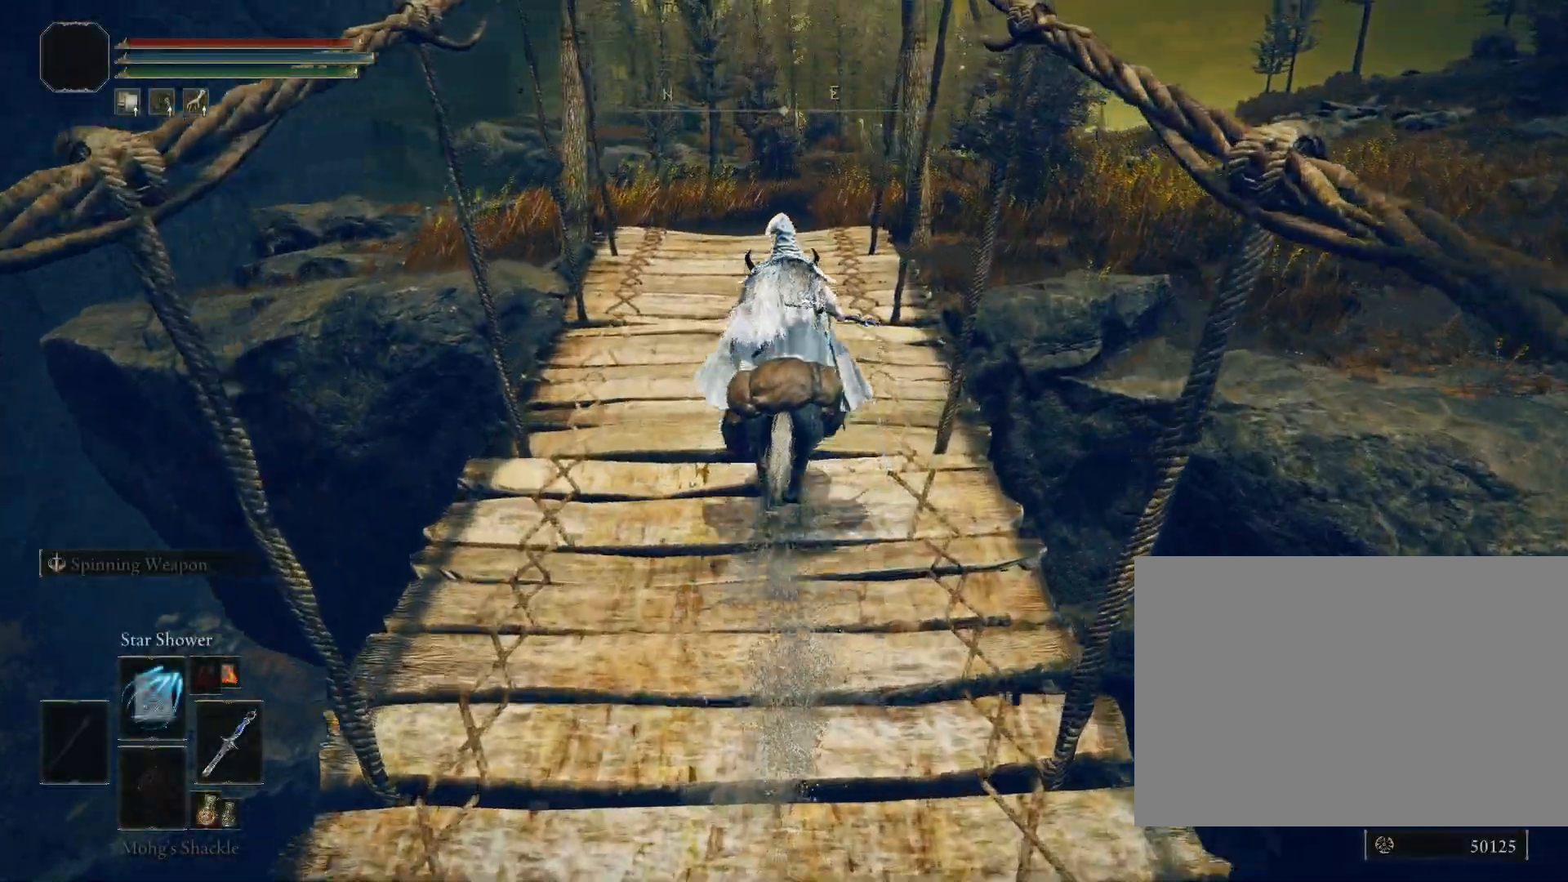
{"buttons": ["CIRCLE"], "left_stick": "up", "right_stick": "center", "events": []}
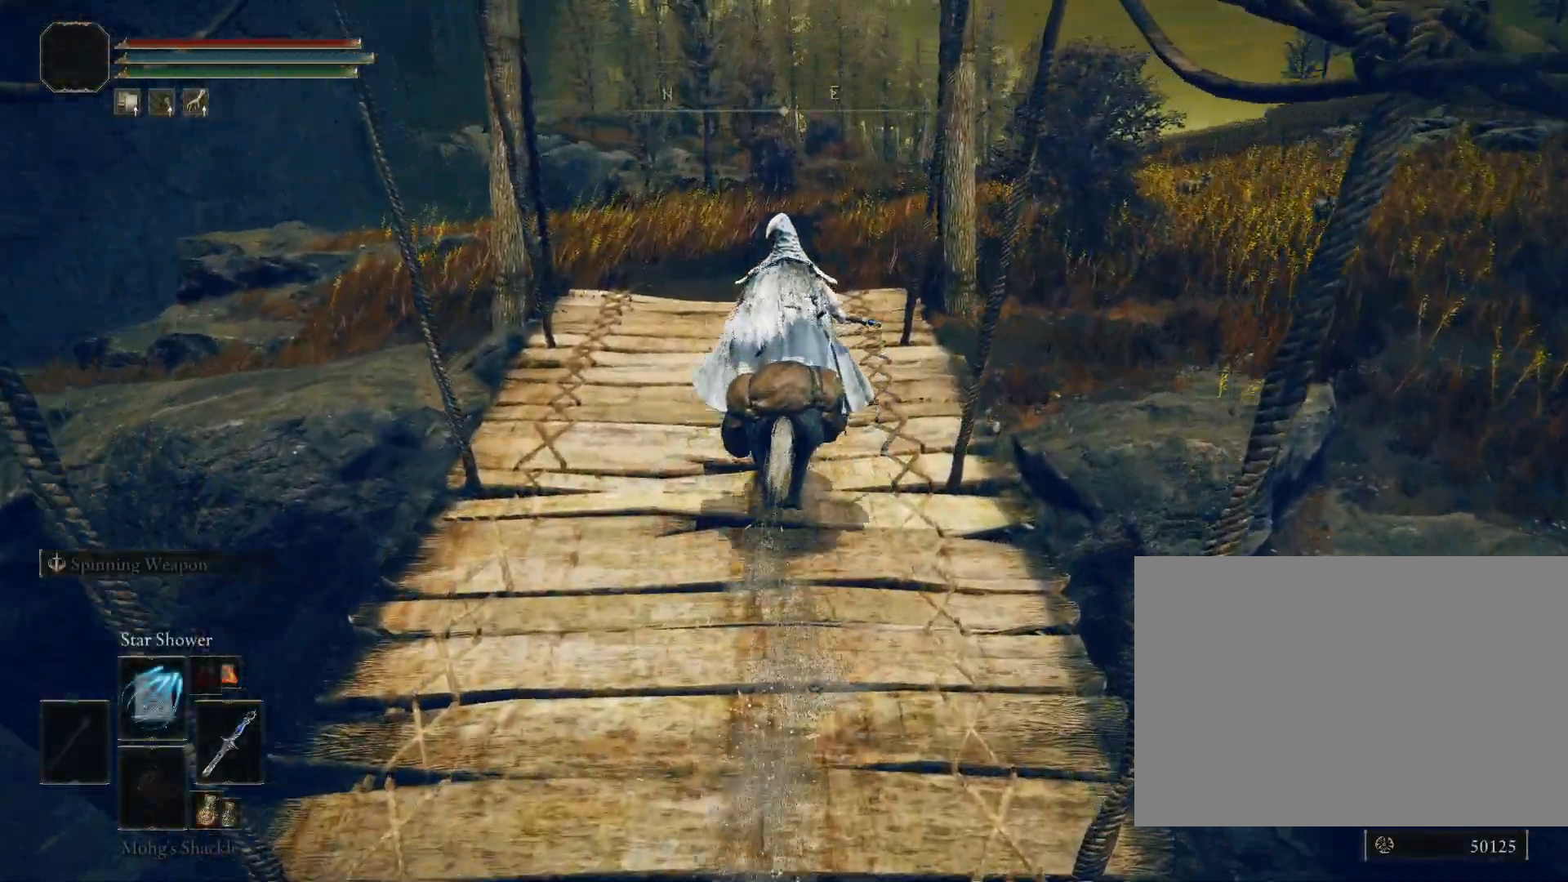
{"buttons": [], "left_stick": "up", "right_stick": "center", "events": [[267, "CIRCLE", "up"]]}
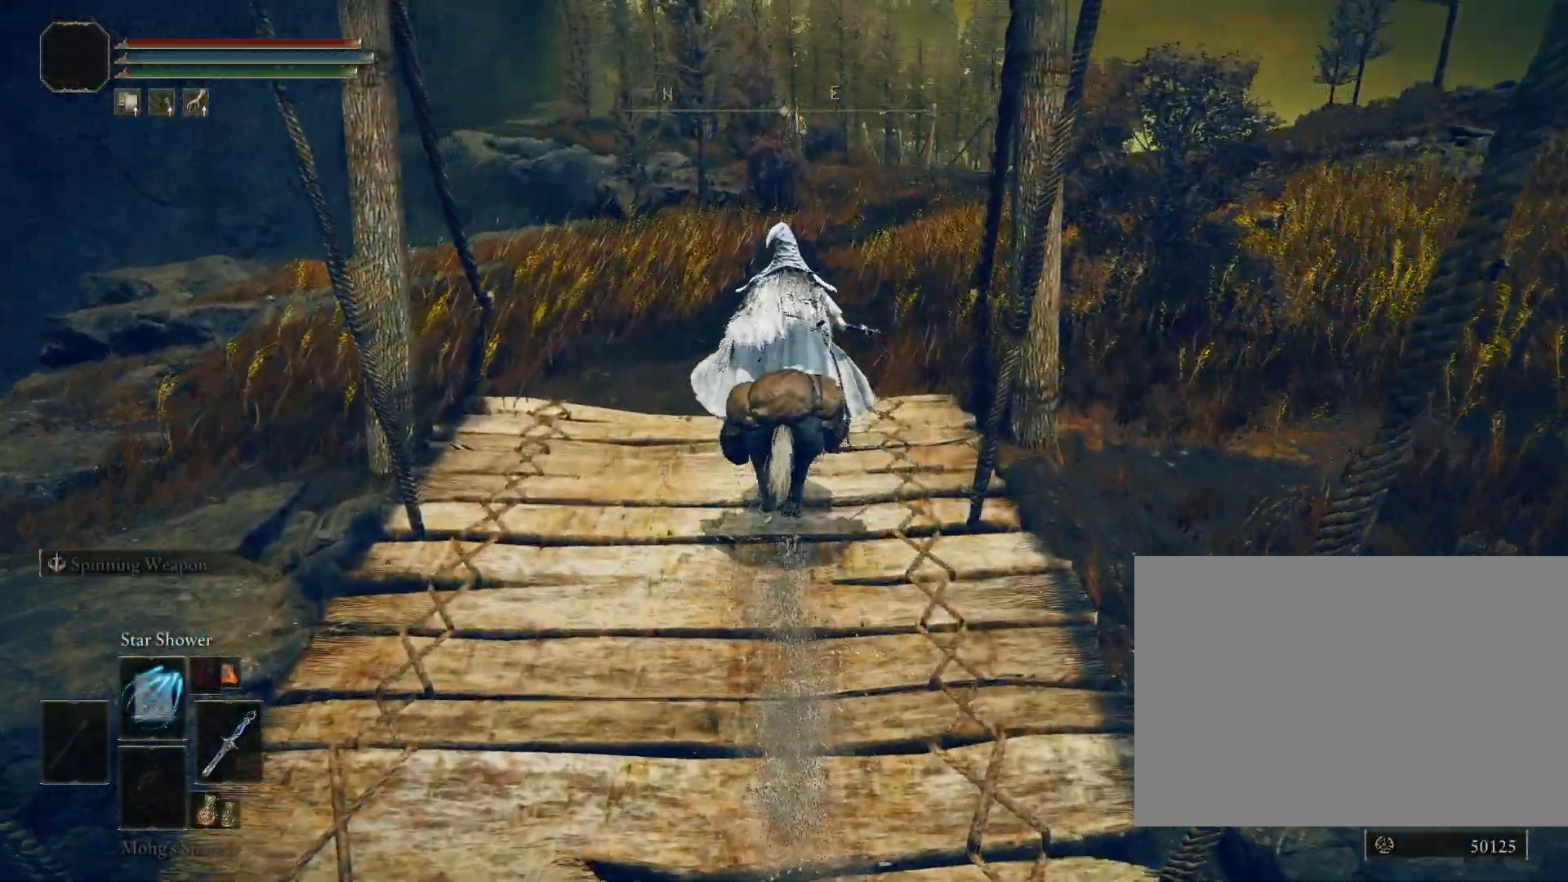
{"buttons": ["CIRCLE"], "left_stick": "up", "right_stick": "center", "events": [[200, "right_stick", "down"], [267, "right_stick", "down-right"], [400, "right_stick", "center"], [483, "CIRCLE", "down"]]}